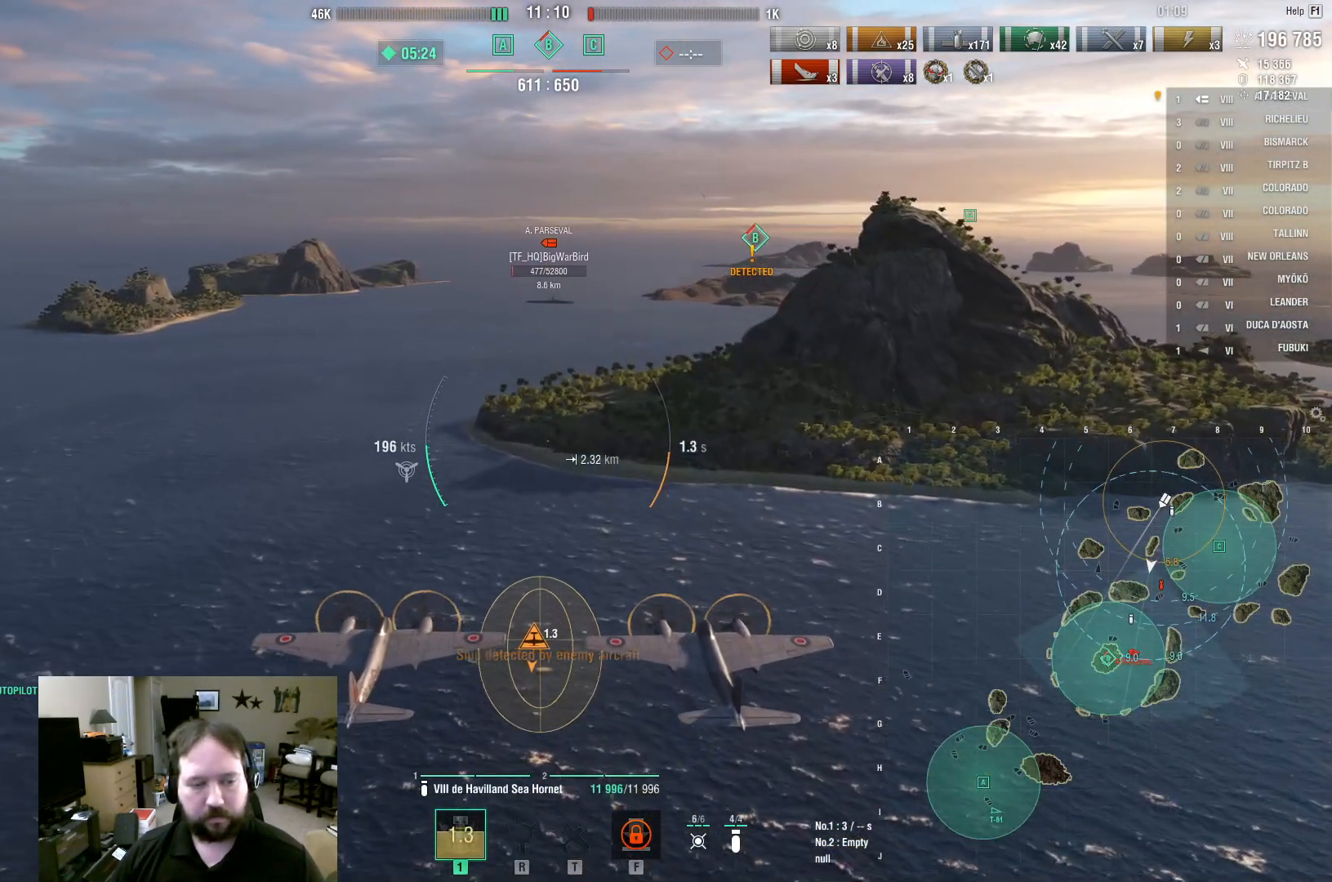
Gameplay with keyboard and mouse; each line is a JSON object with the keys and mouse buttons held at the frame after it. "events" lists presses ("down") and releases ("up") of "1", "2", "3", "4", "5", "a", "alt", "c", "caps_lock", "ctrl", "d", "e", "f", "g", "q", "r", "s", "shift", "space", "t", "tab", "v", "w", "x", "z", "mouse_left", "mouse_wheel" and "mouse_right" between this image and that frame as [ms after this image, input, new state], when the widget could be followed in between. "mouse_left", "mouse_wheel", "mouse_right" = the "left", "wheel", "right" buttons of the "mouse" list. No other keys are recorded. "wheel" means that the mouse wheel is clicked or scrolled. "mouse_move" is the direction in which the mouse moves at that frame (one of eight, or "still"), when it could be read.
{"keys": ["w"], "mouse": [], "mouse_move": "still", "events": []}
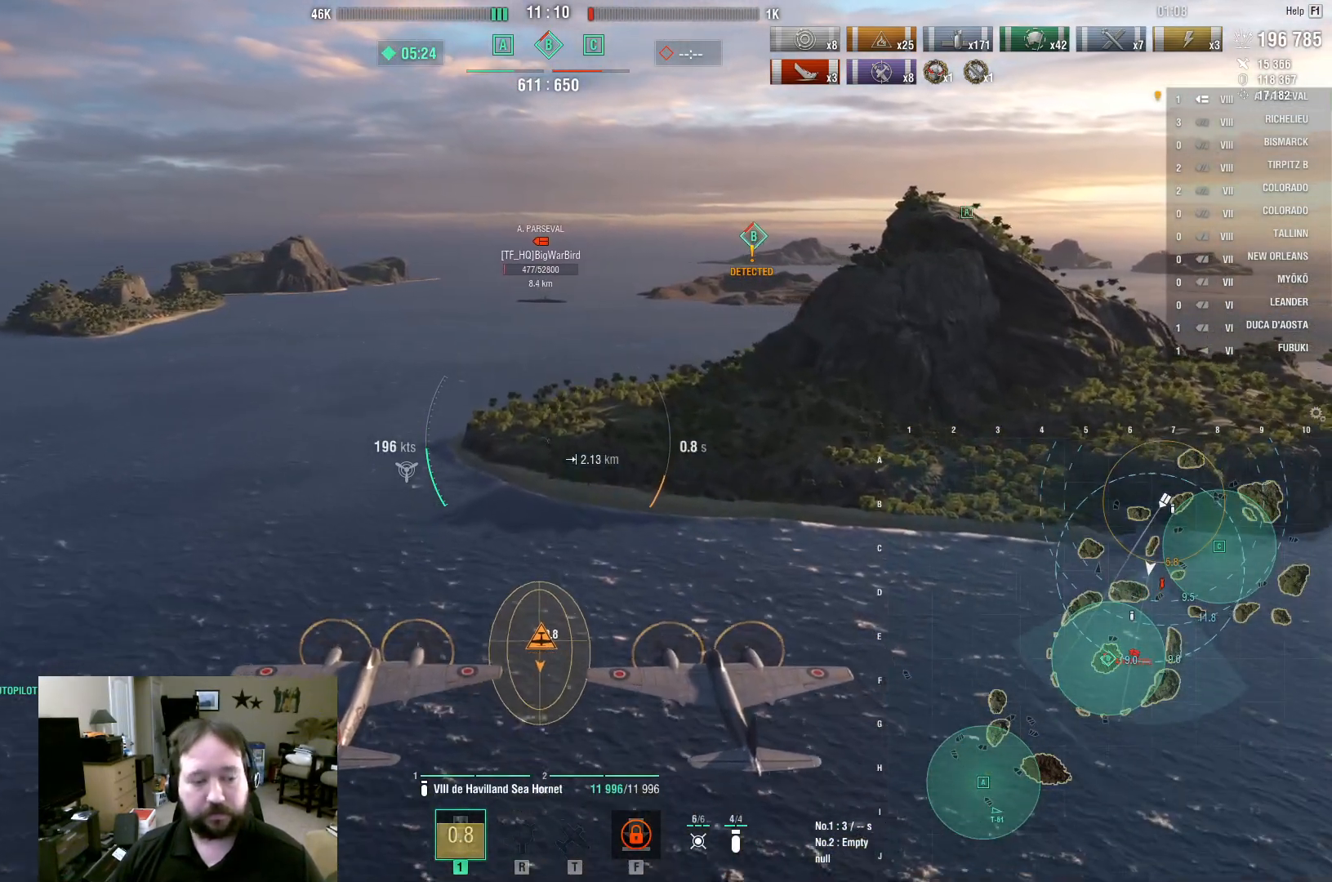
{"keys": ["w"], "mouse": [], "mouse_move": "still", "events": [[350, "mouse_left", "down"], [450, "mouse_left", "up"]]}
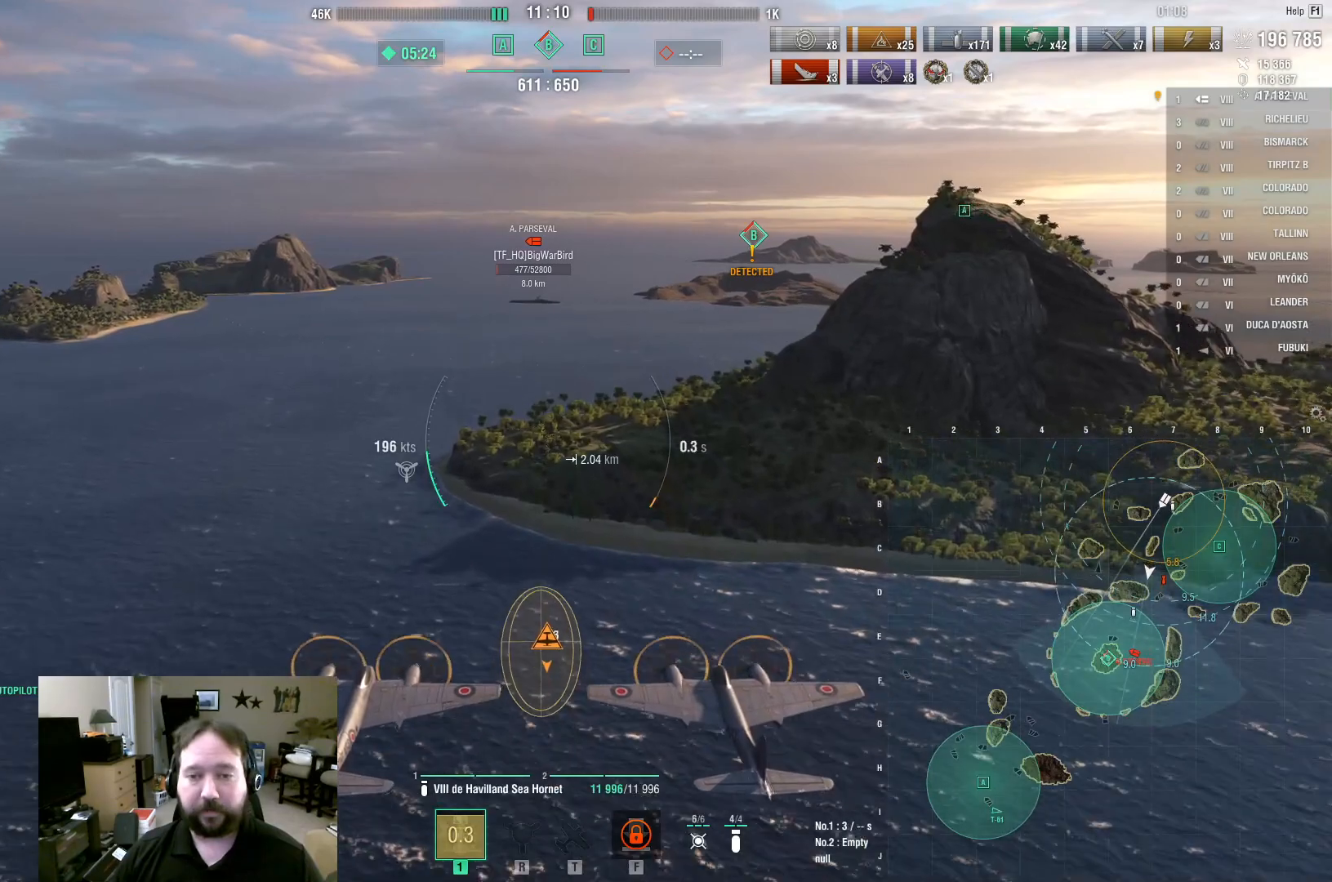
{"keys": ["w"], "mouse": [], "mouse_move": "still", "events": [[233, "mouse_left", "down"], [317, "mouse_left", "up"], [417, "mouse_left", "down"], [500, "mouse_left", "up"]]}
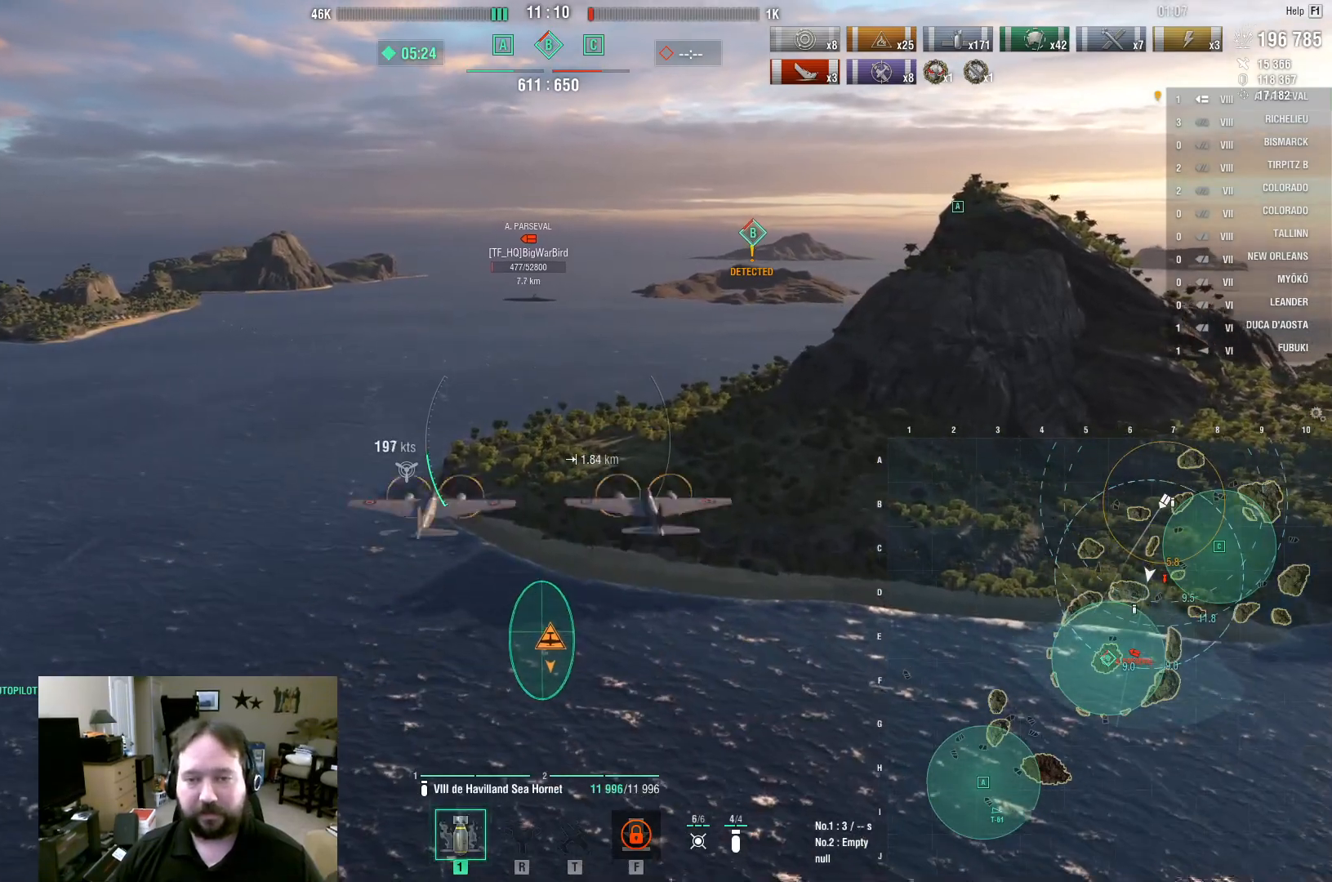
{"keys": ["w"], "mouse": [], "mouse_move": "still", "events": [[150, "mouse_left", "down"], [233, "mouse_left", "up"]]}
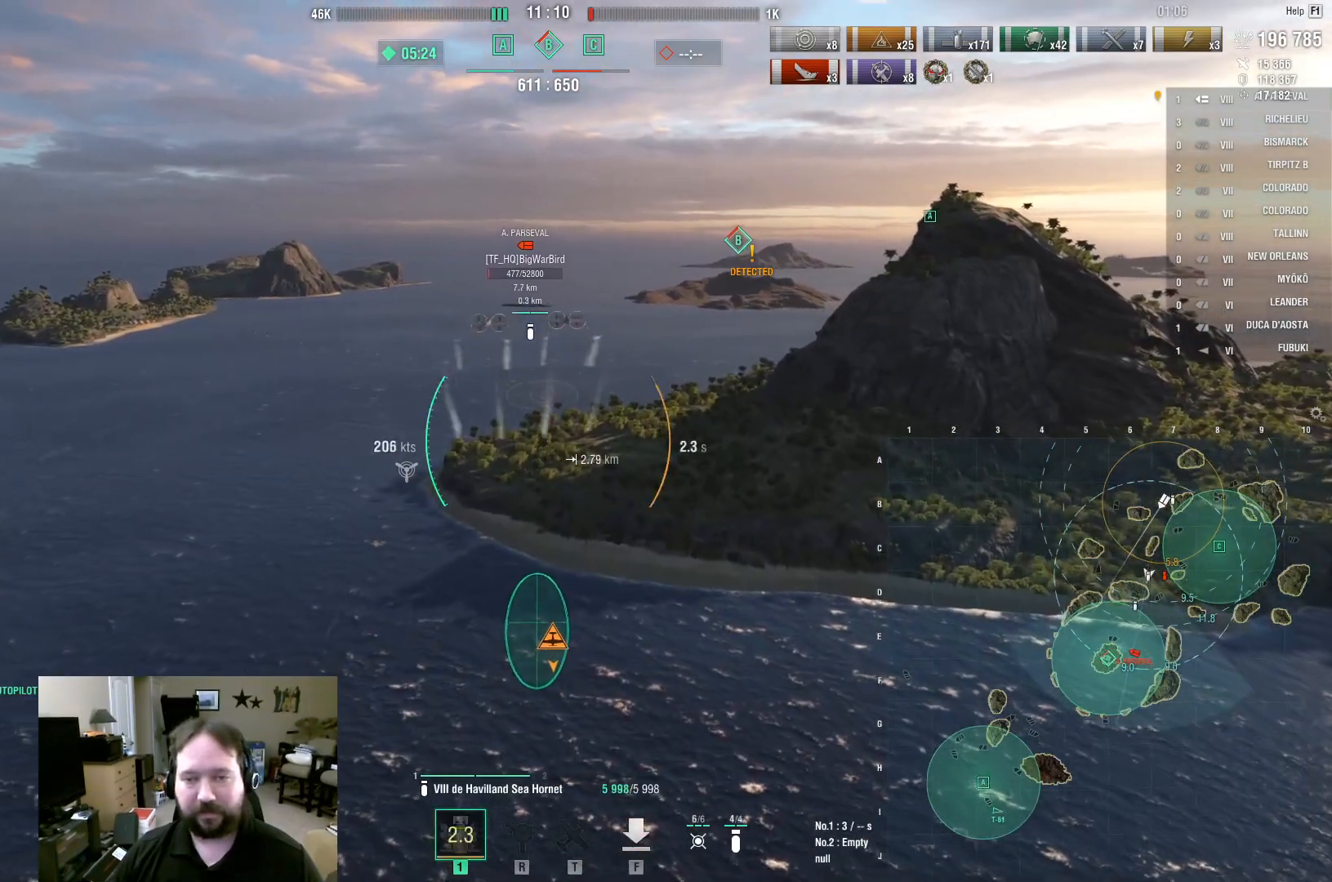
{"keys": ["w"], "mouse": [], "mouse_move": "still", "events": []}
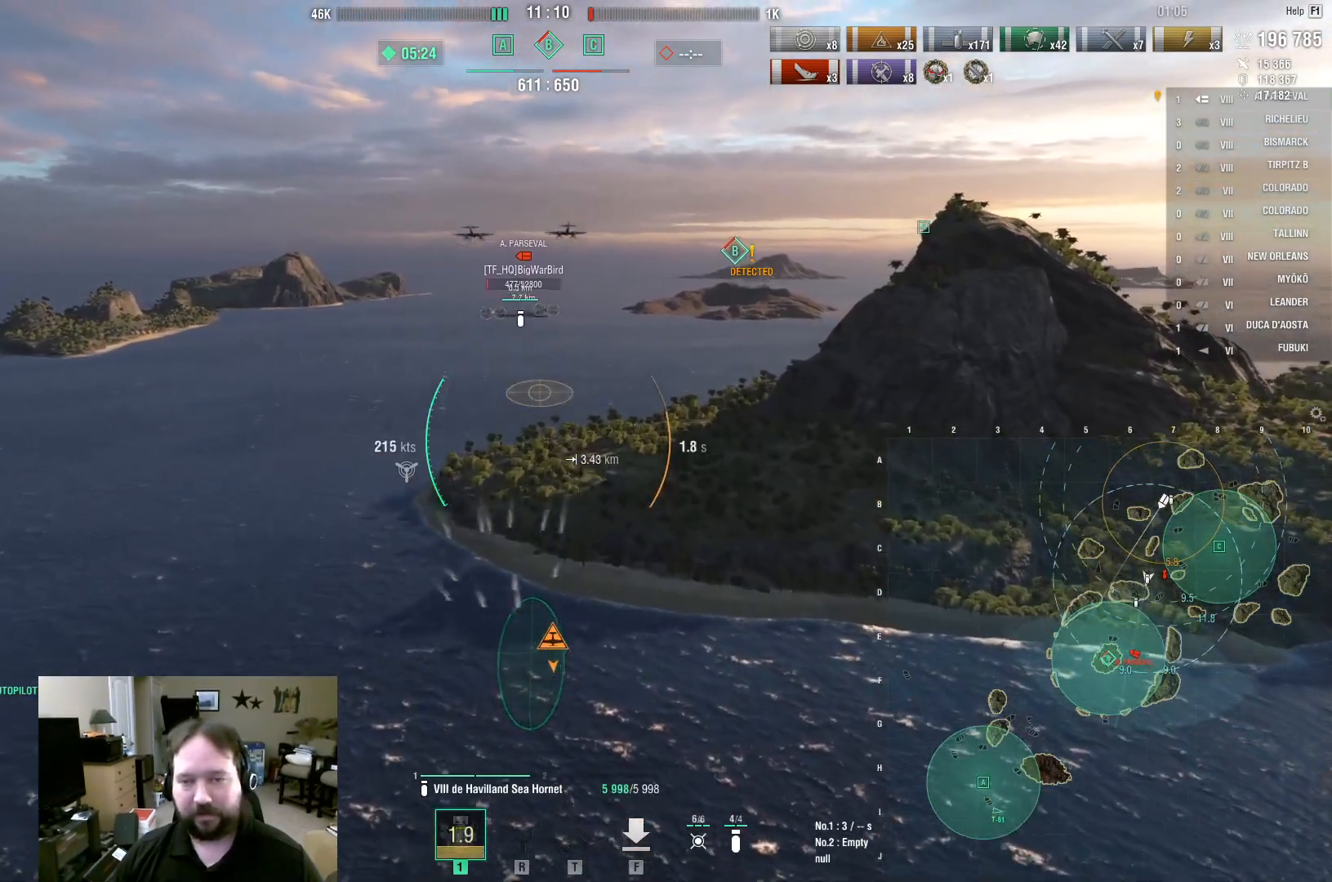
{"keys": ["w"], "mouse": [], "mouse_move": "still", "events": []}
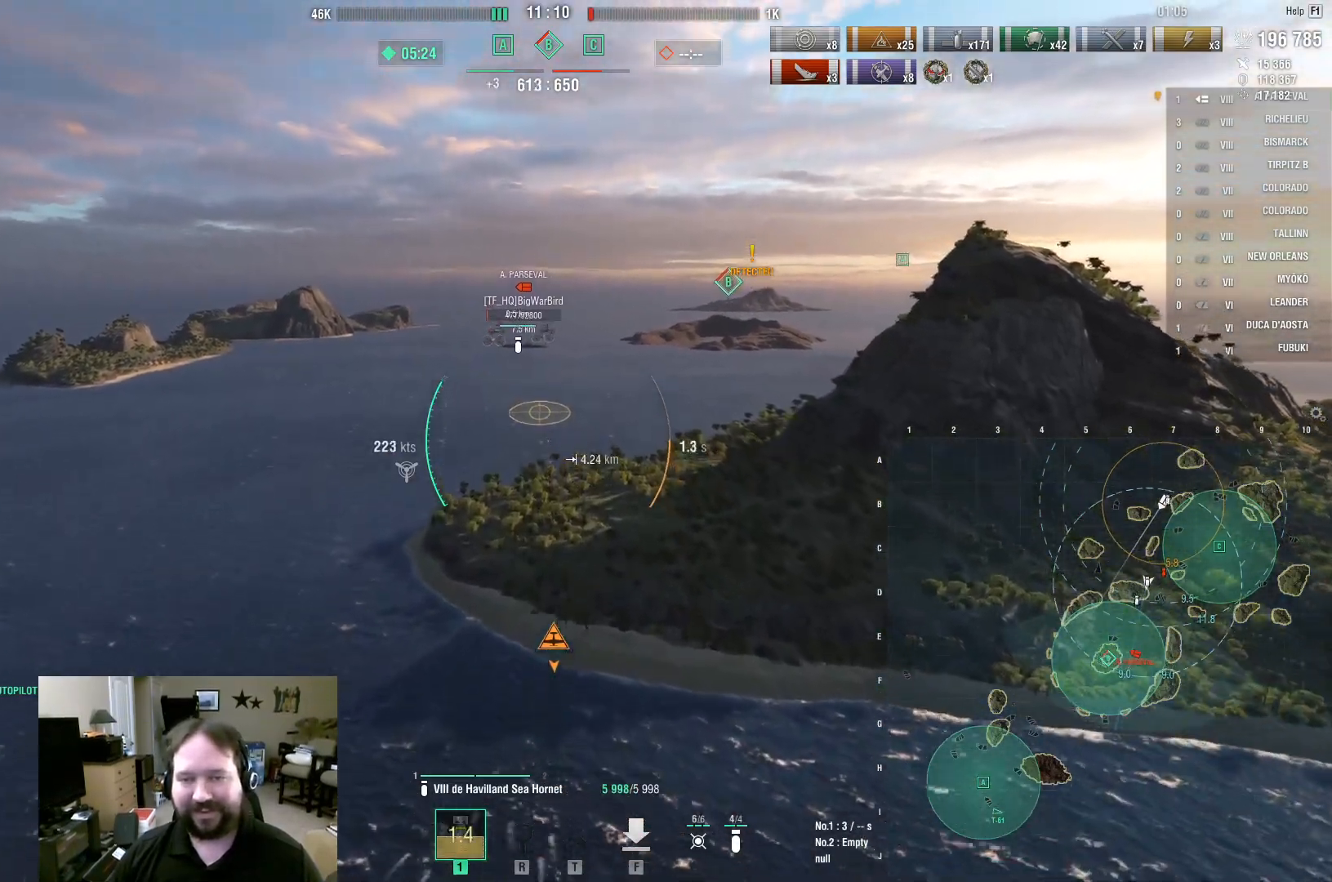
{"keys": ["w"], "mouse": [], "mouse_move": "still", "events": []}
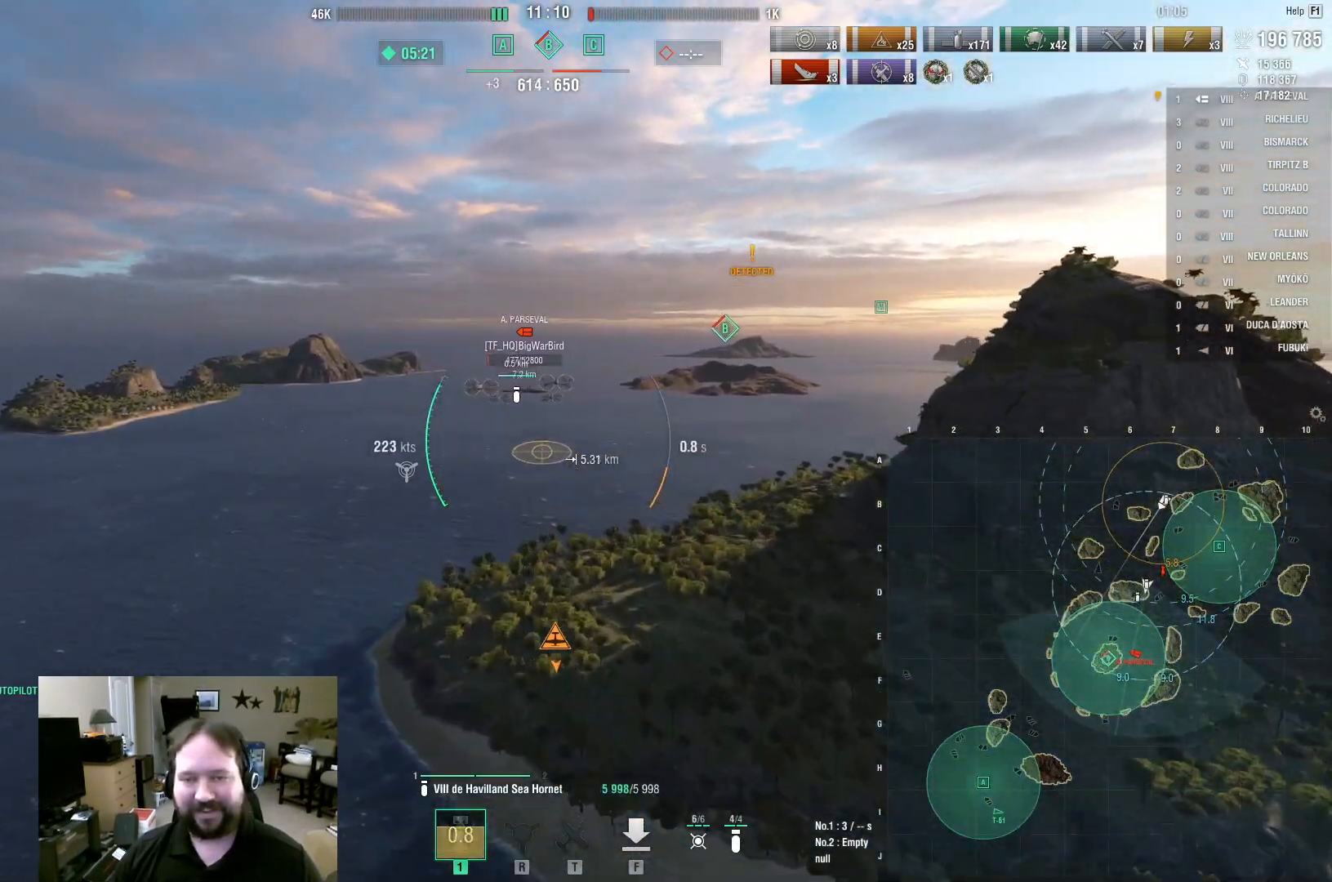
{"keys": ["w"], "mouse": [], "mouse_move": "still", "events": []}
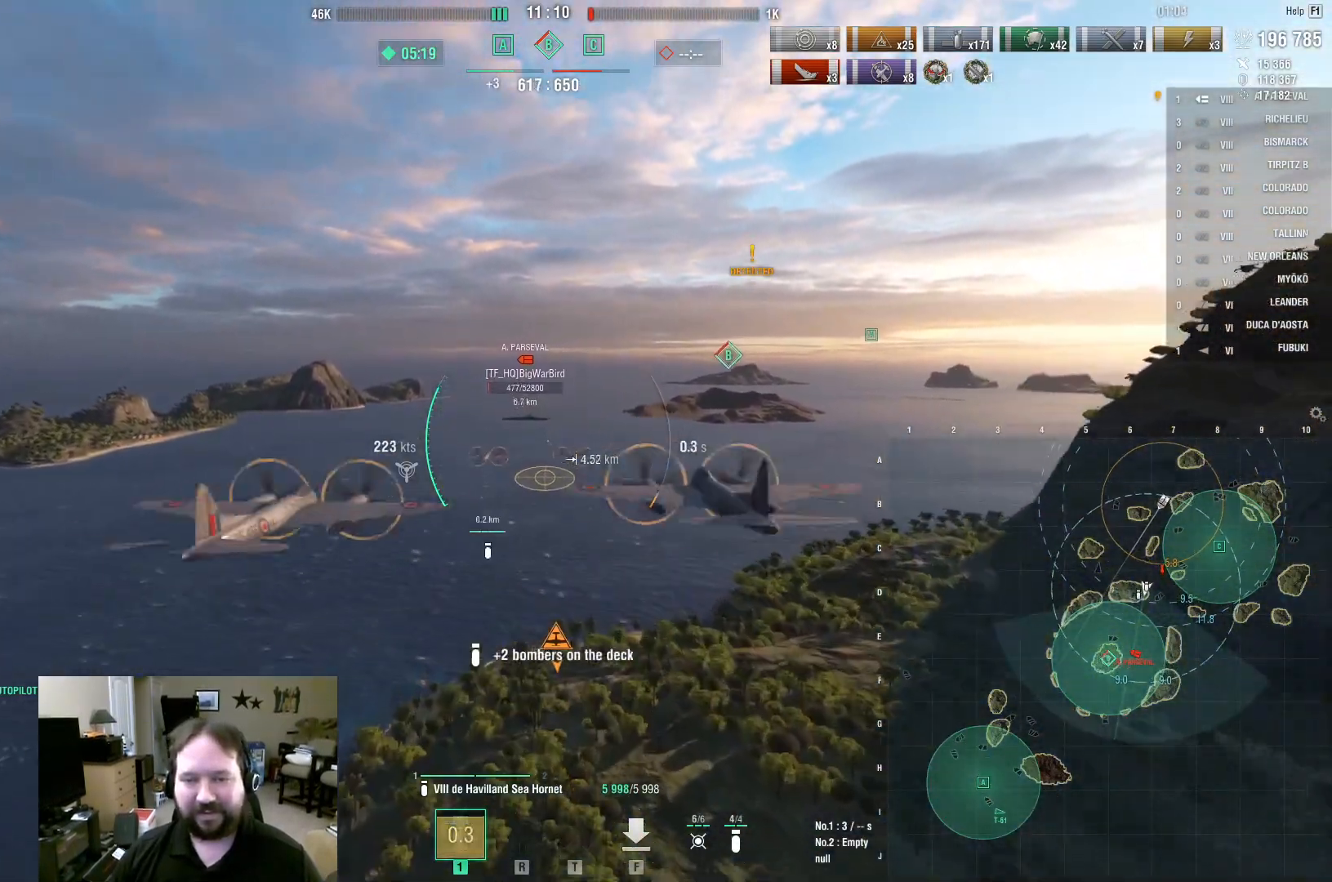
{"keys": ["w"], "mouse": [], "mouse_move": "still", "events": []}
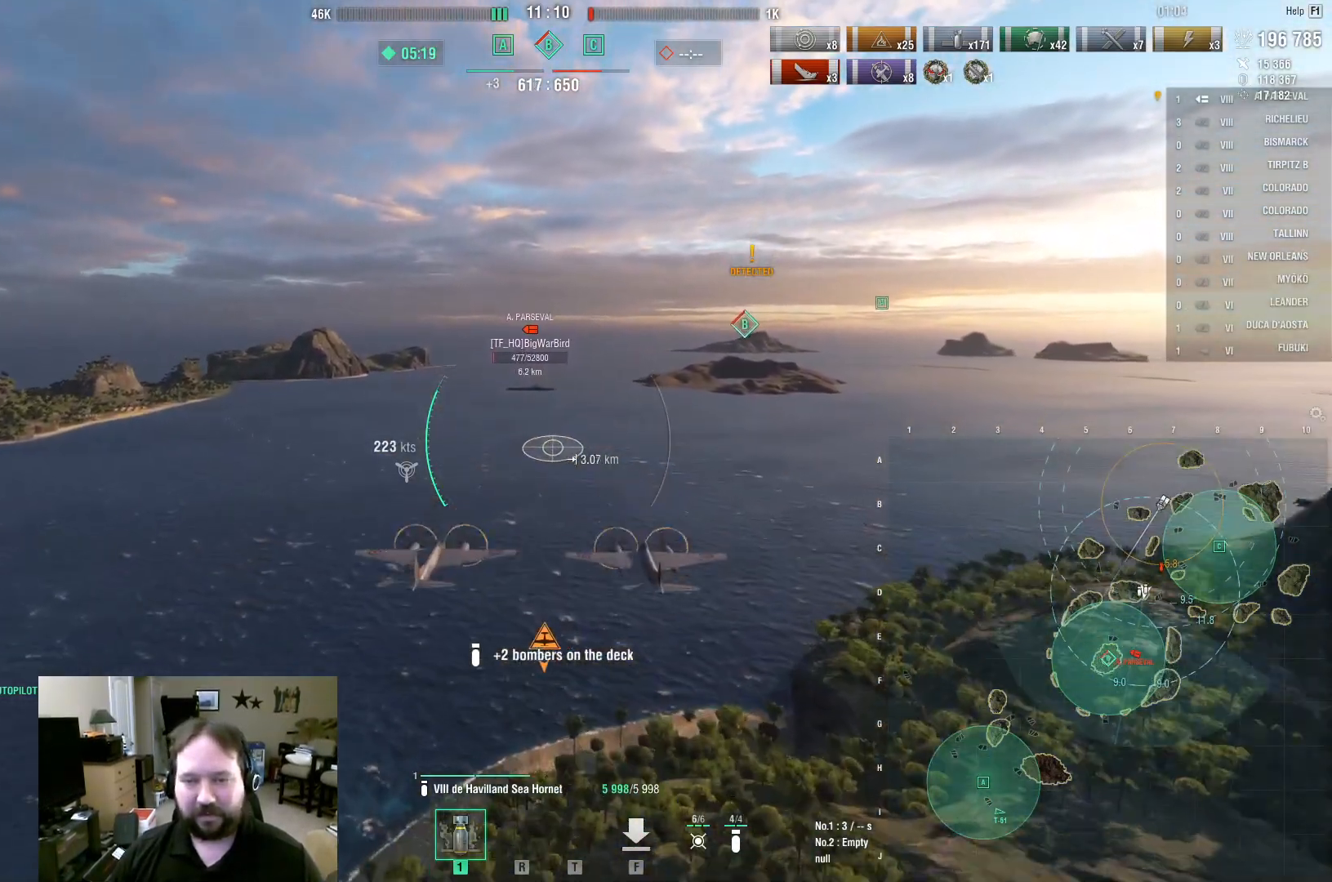
{"keys": ["w"], "mouse": [], "mouse_move": "still", "events": []}
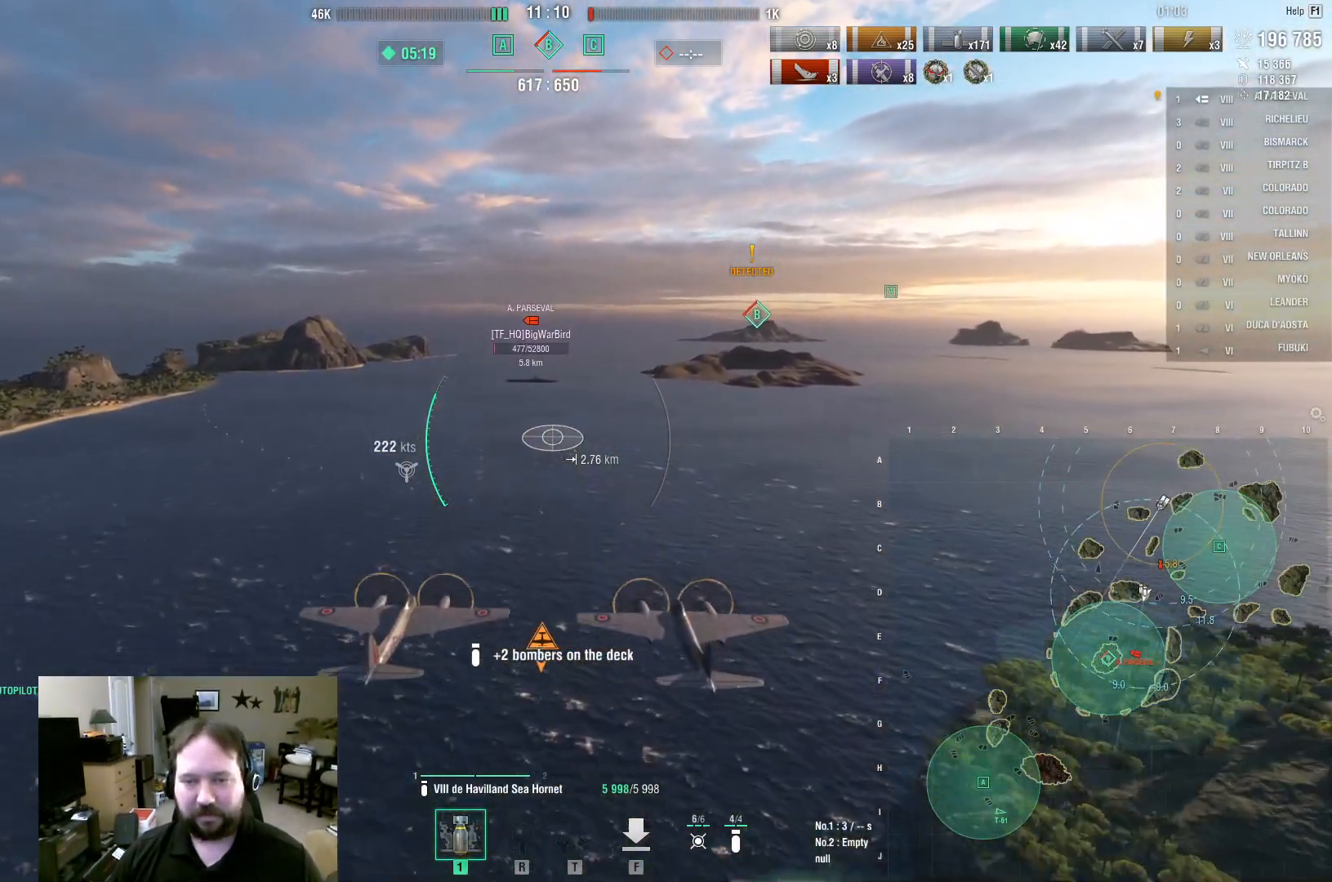
{"keys": ["w"], "mouse": [], "mouse_move": "still", "events": []}
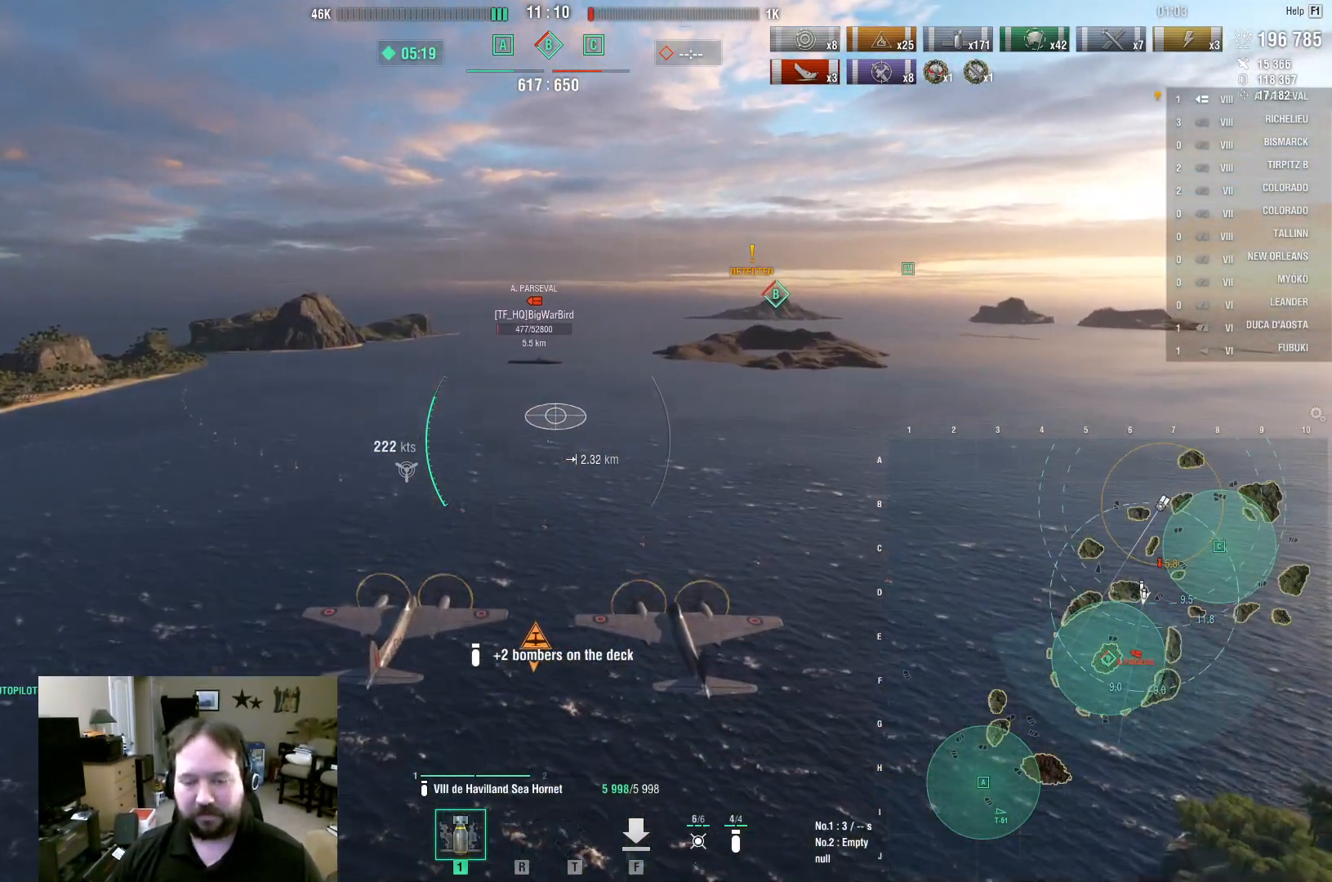
{"keys": ["w"], "mouse": [], "mouse_move": "still", "events": []}
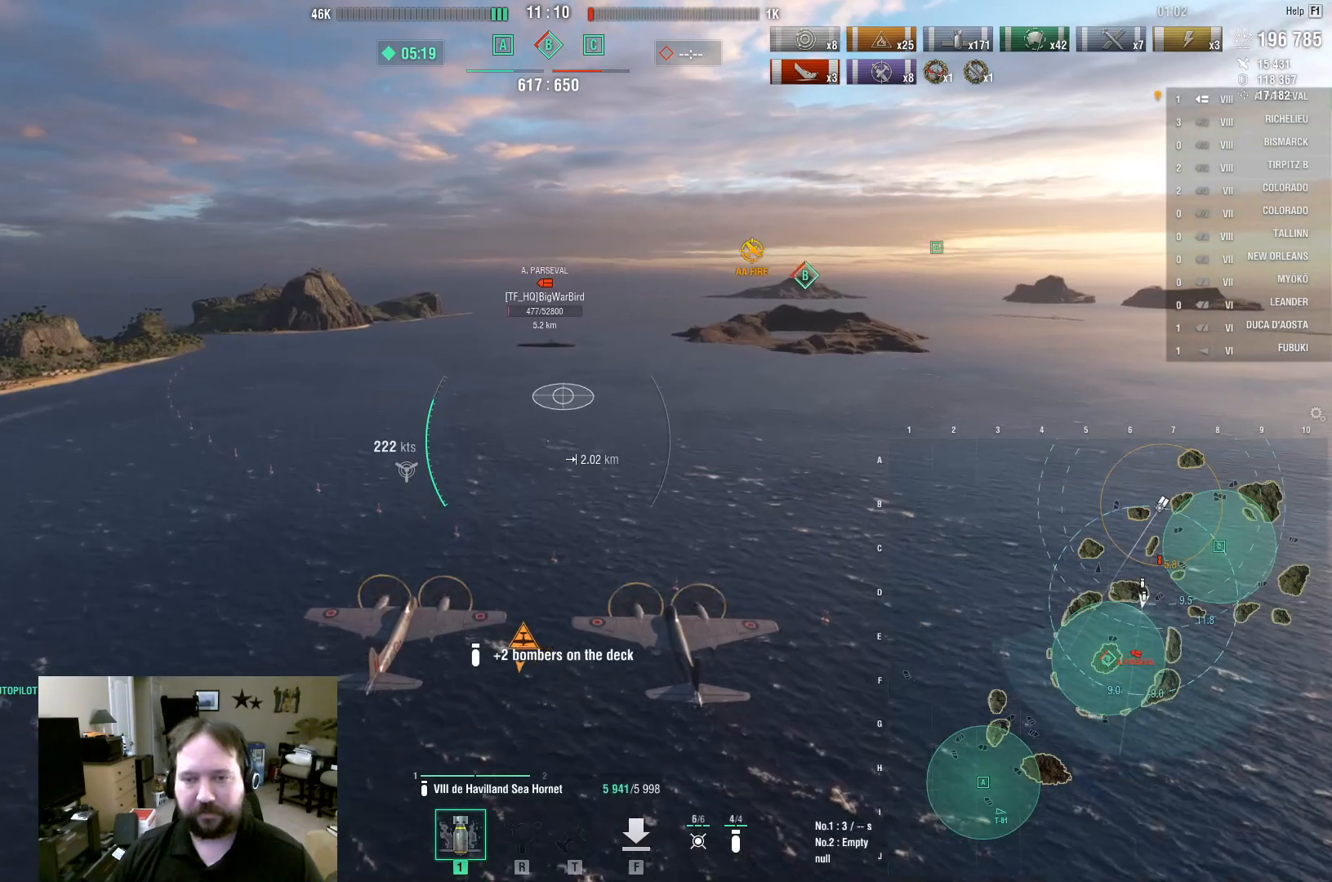
{"keys": ["w"], "mouse": [], "mouse_move": "still", "events": []}
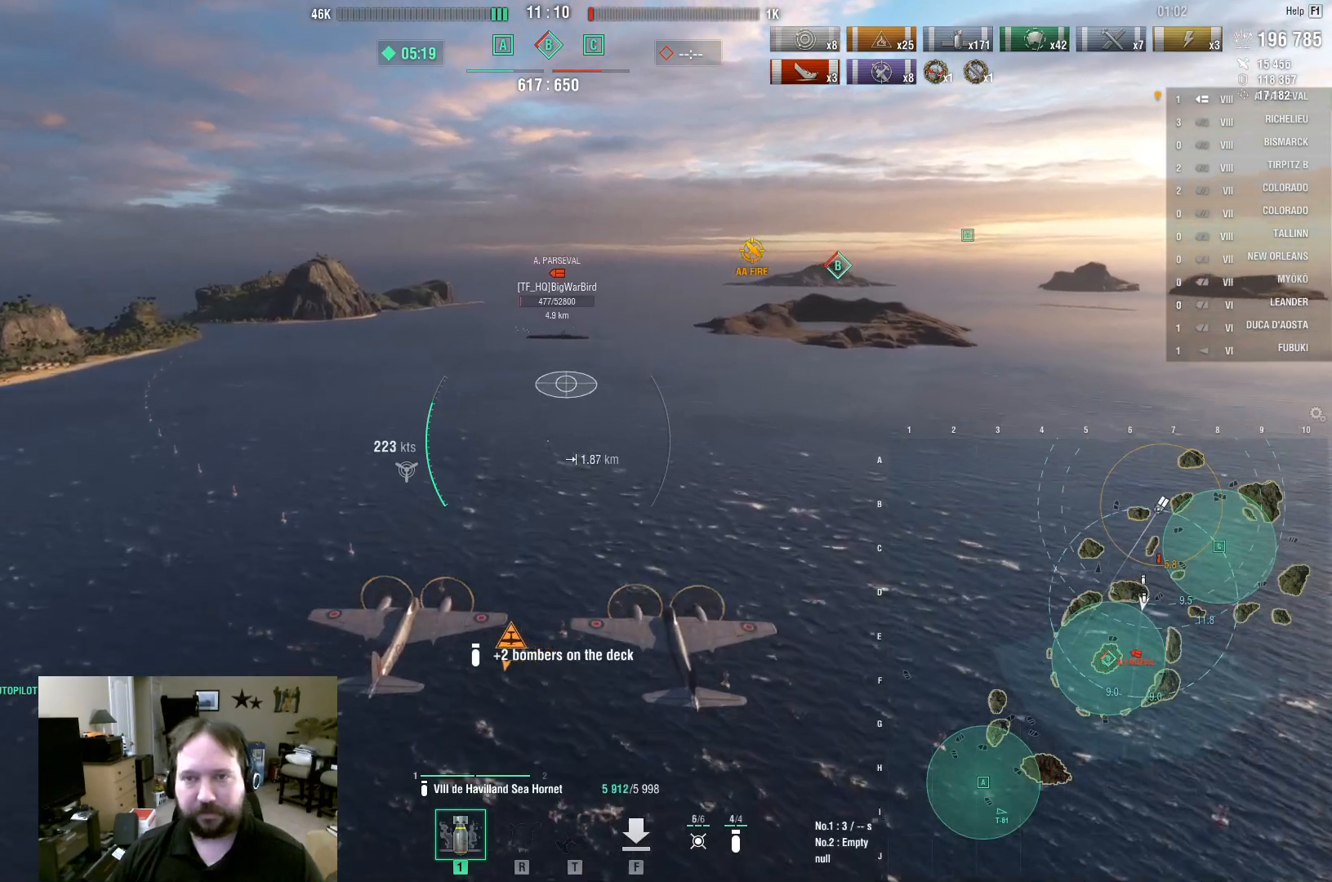
{"keys": ["w"], "mouse": [], "mouse_move": "still", "events": []}
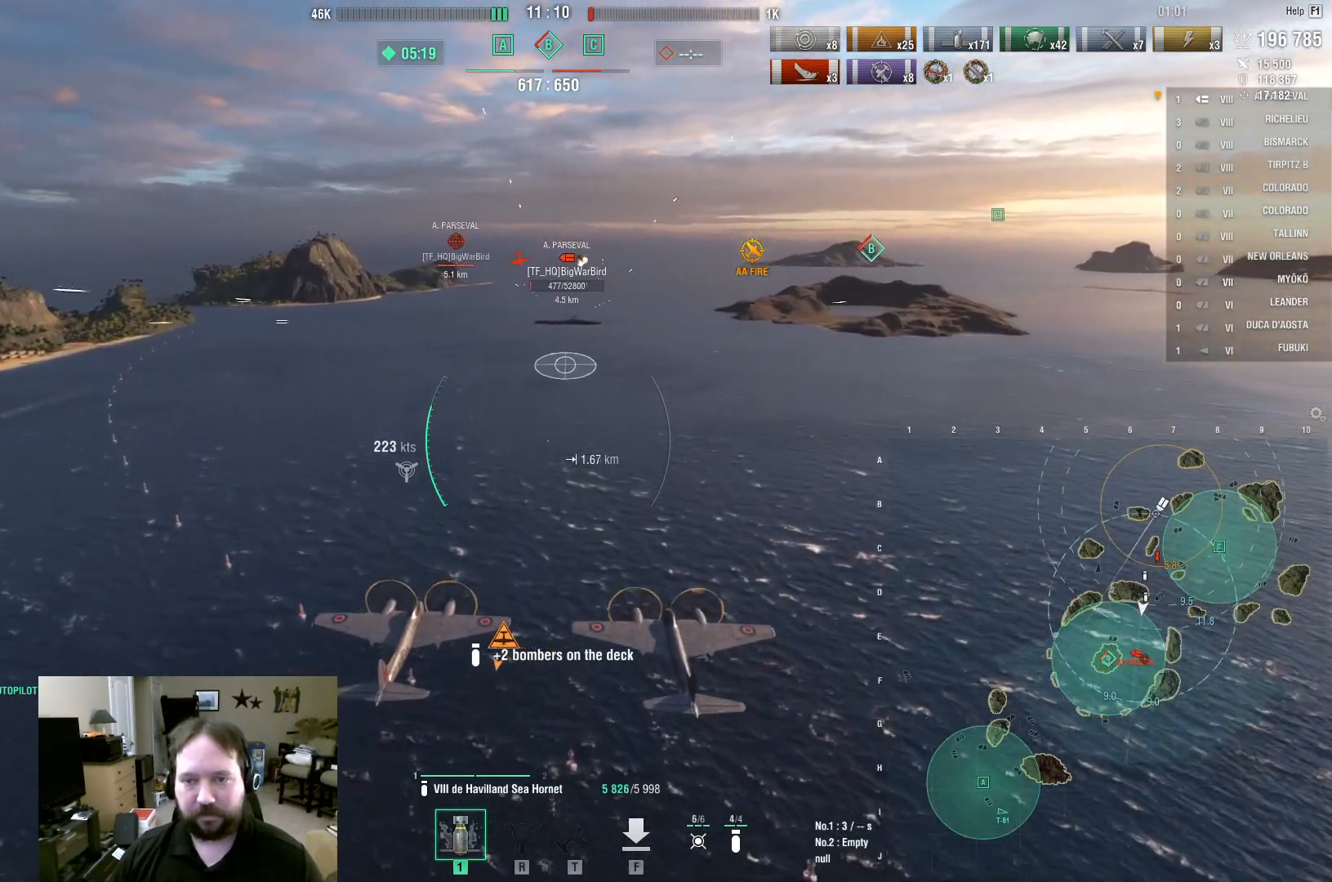
{"keys": ["w"], "mouse": [], "mouse_move": "still", "events": []}
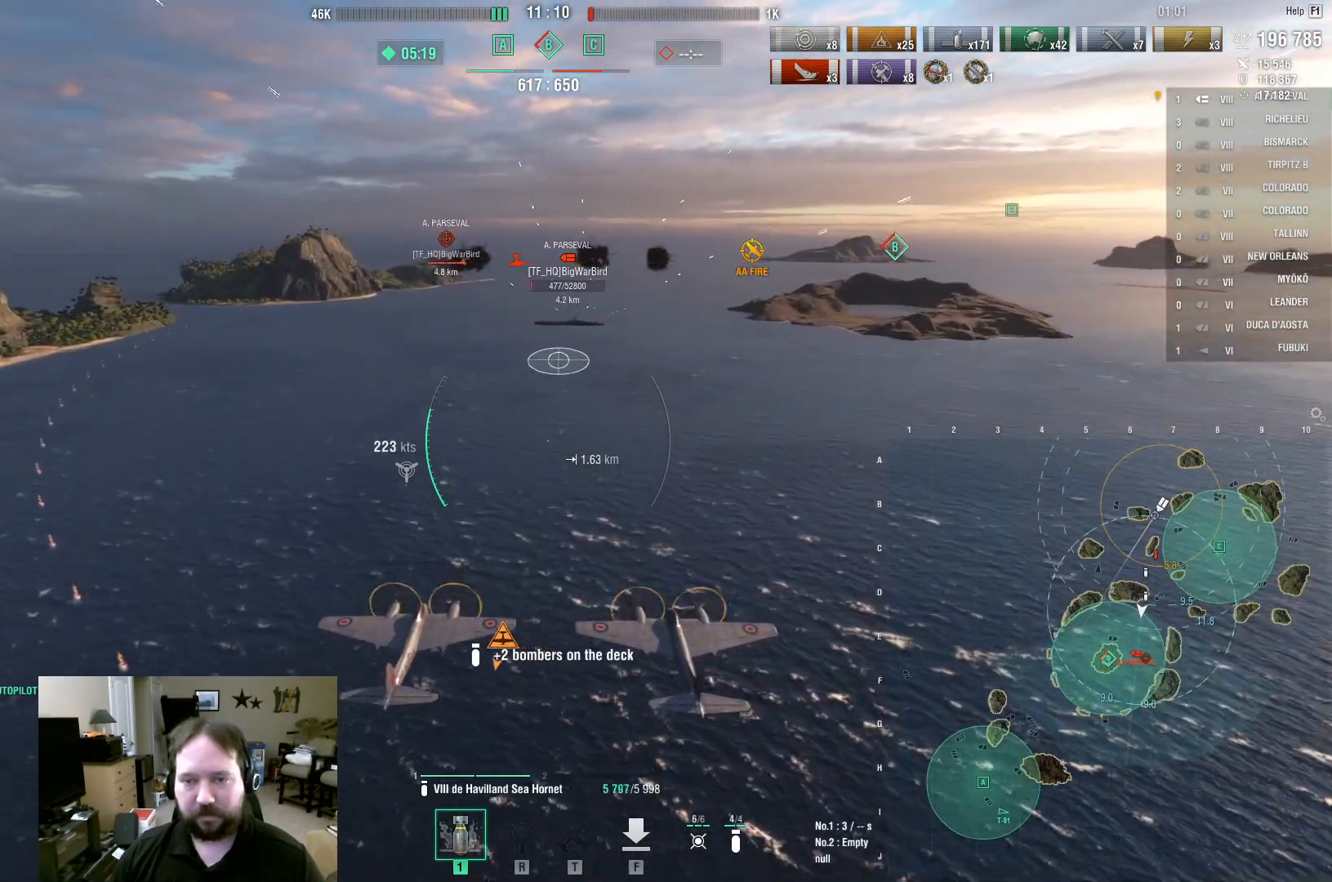
{"keys": ["w"], "mouse": [], "mouse_move": "still", "events": []}
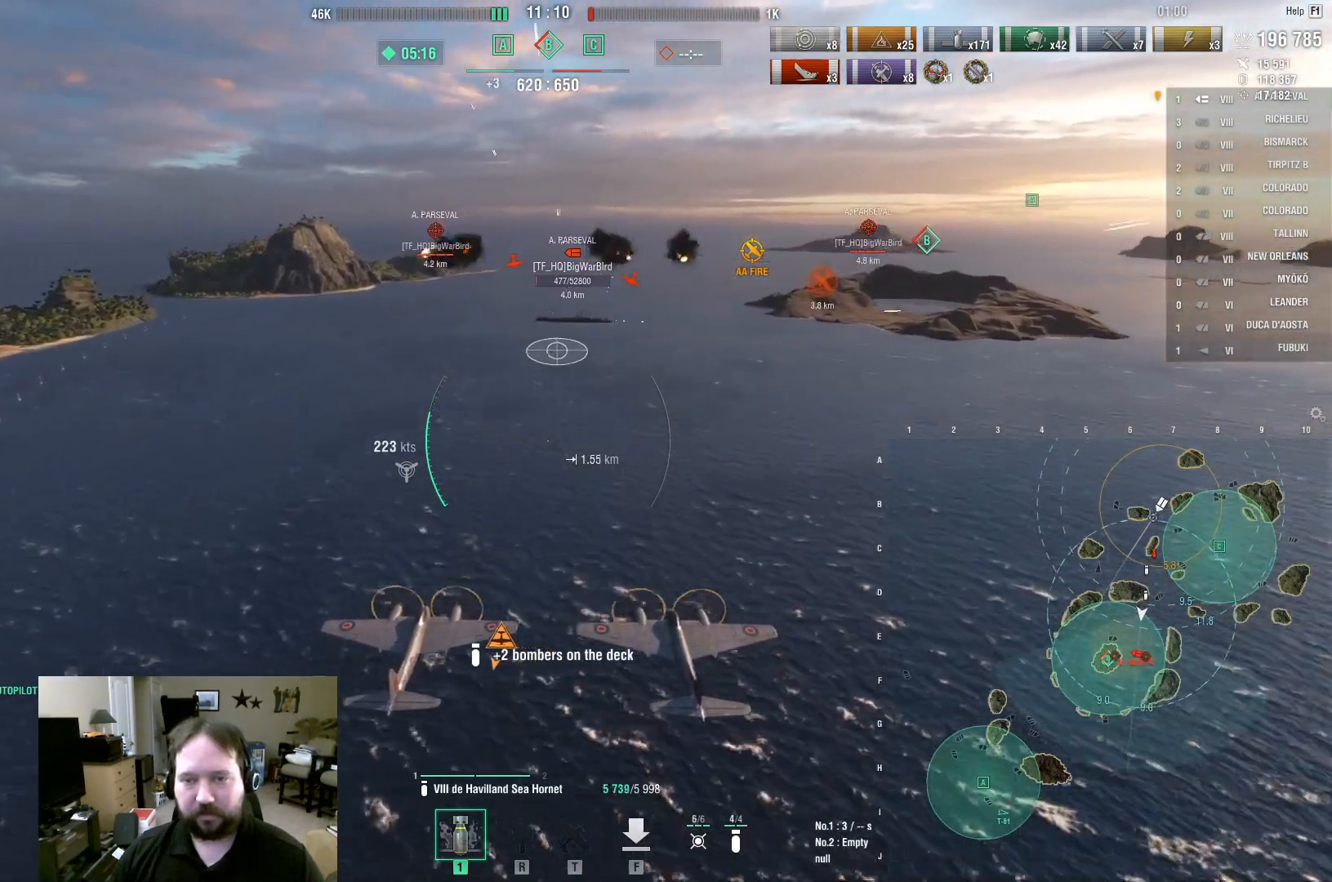
{"keys": ["w"], "mouse": [], "mouse_move": "still", "events": []}
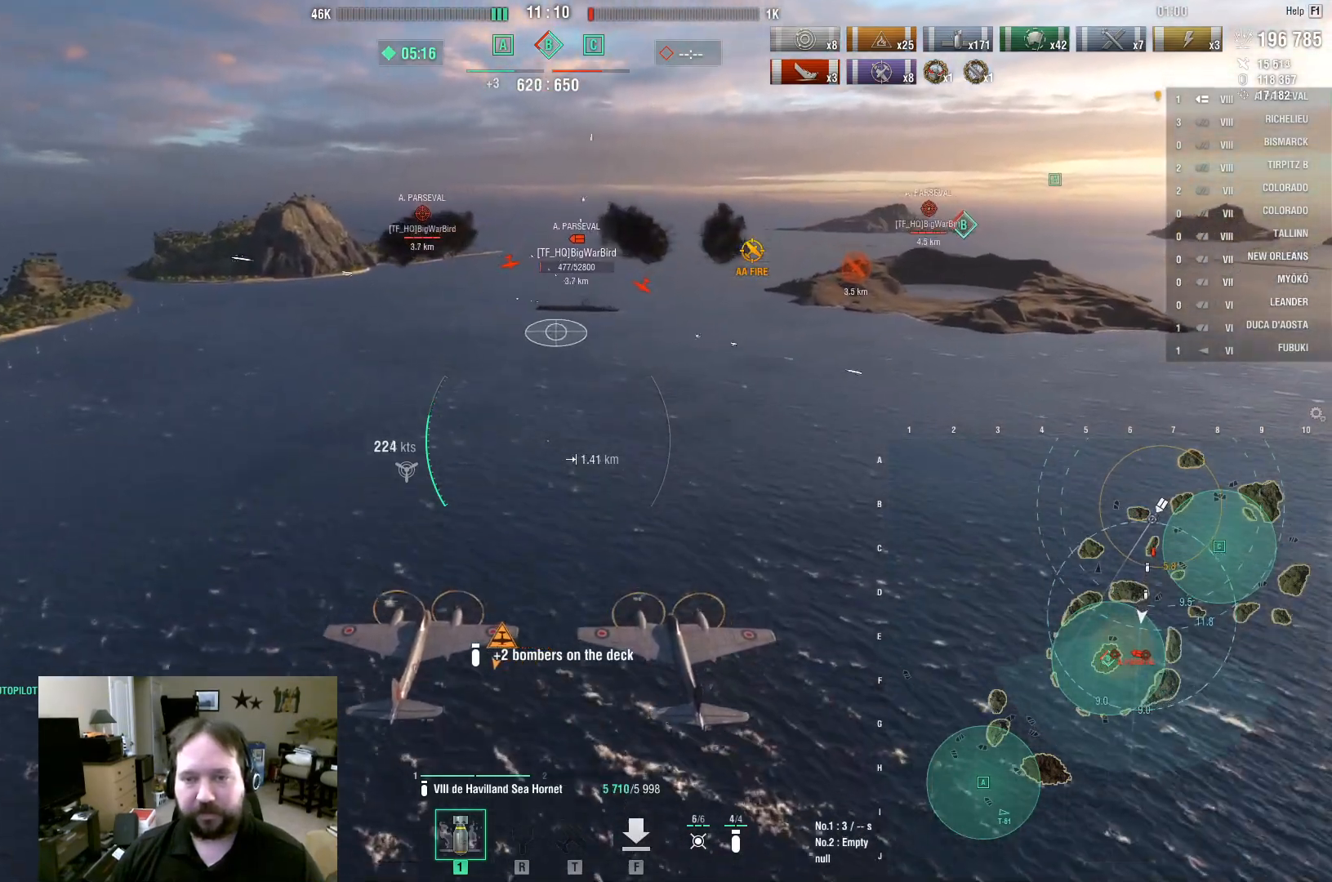
{"keys": ["w"], "mouse": [], "mouse_move": "still", "events": []}
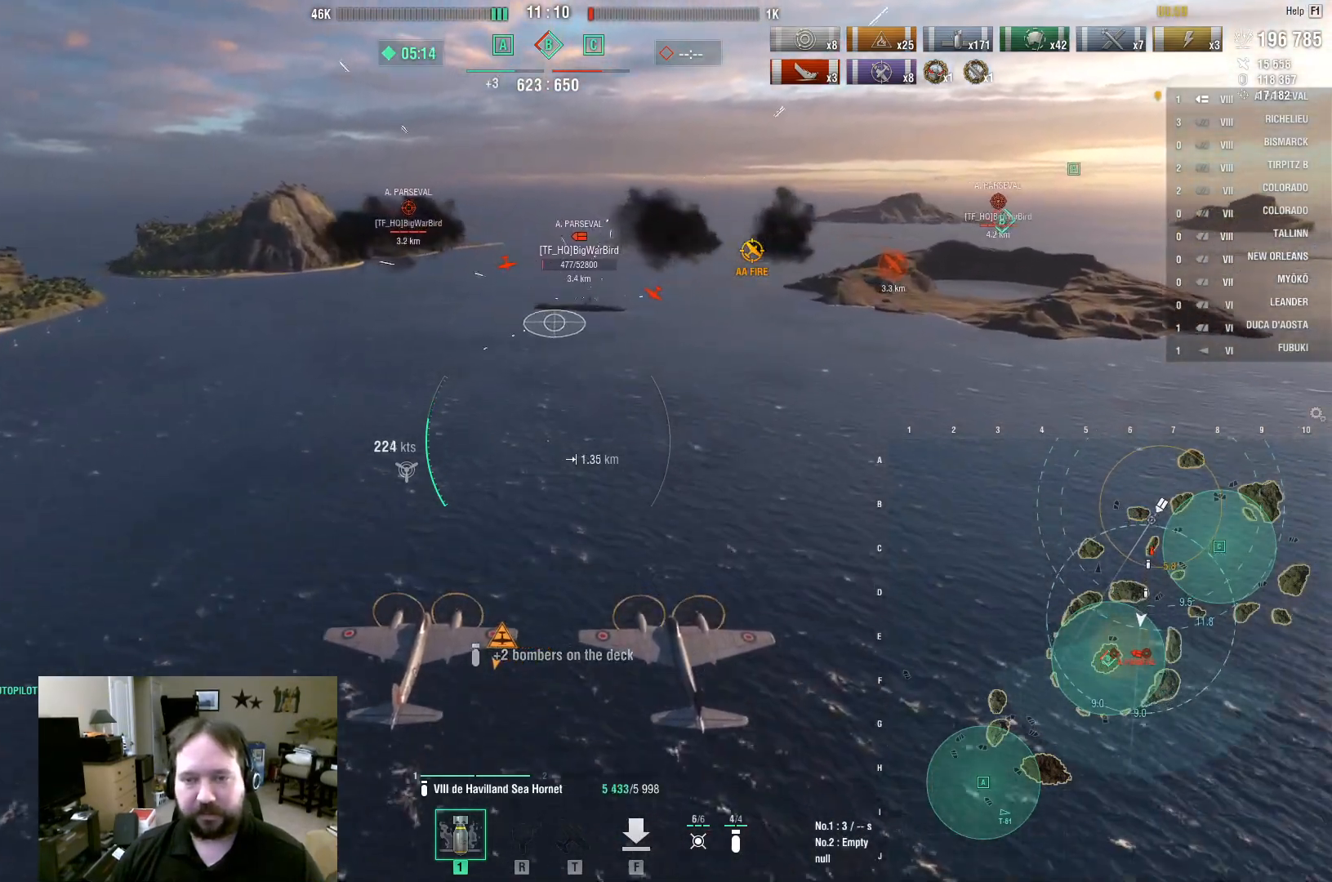
{"keys": ["w"], "mouse": [], "mouse_move": "still", "events": []}
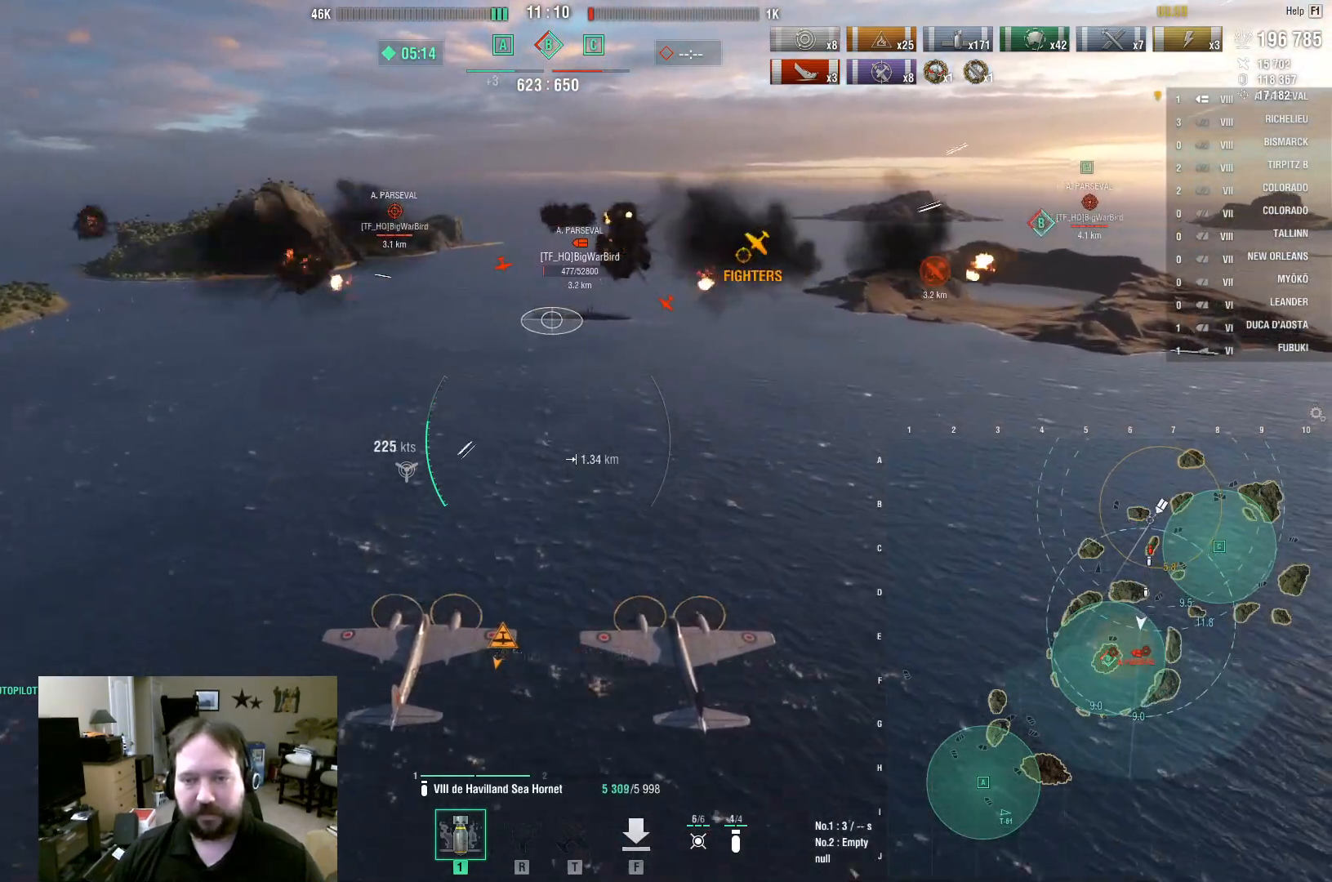
{"keys": ["w"], "mouse": [], "mouse_move": "still", "events": [[167, "mouse_left", "down"], [250, "mouse_left", "up"]]}
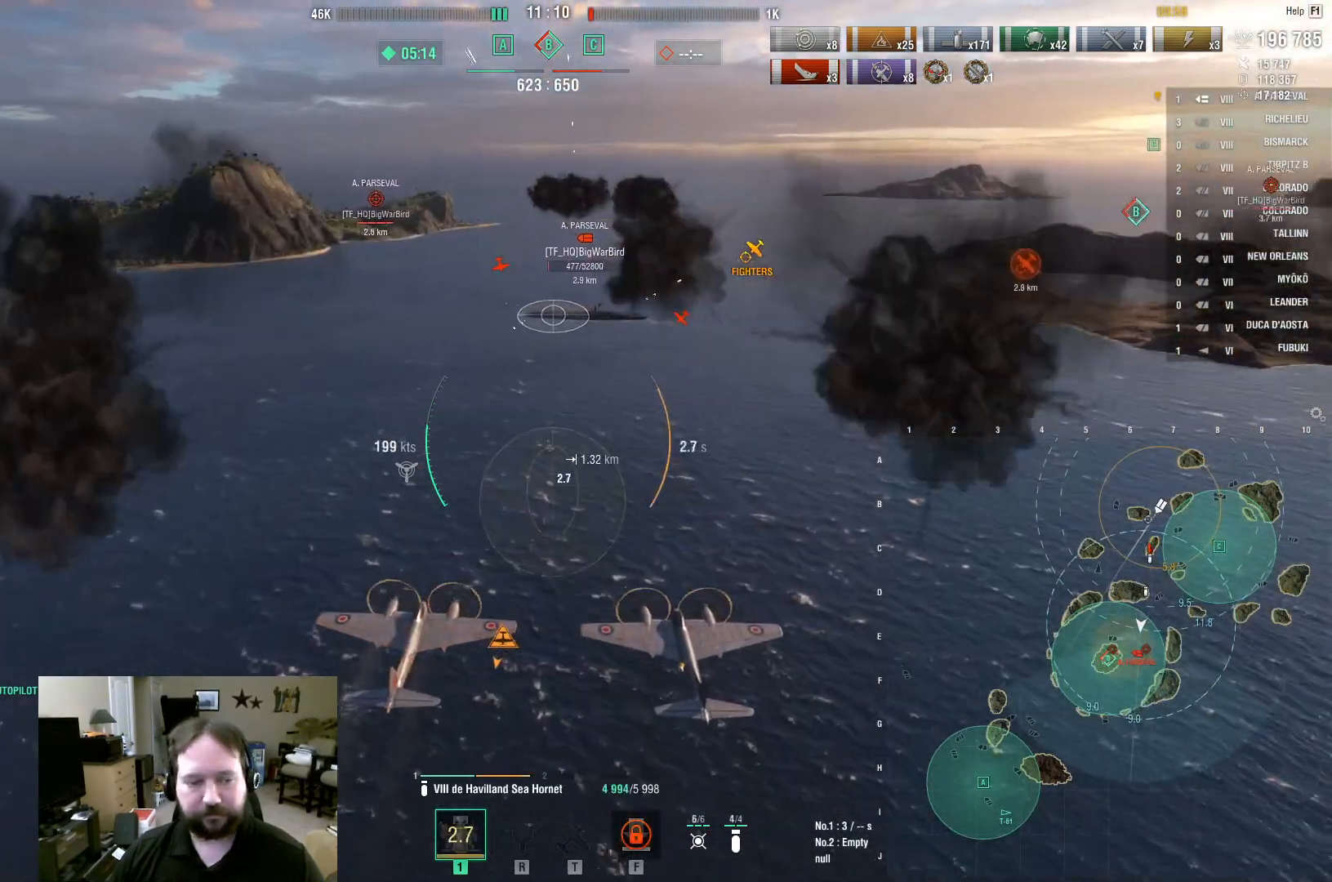
{"keys": ["w"], "mouse": [], "mouse_move": "still", "events": []}
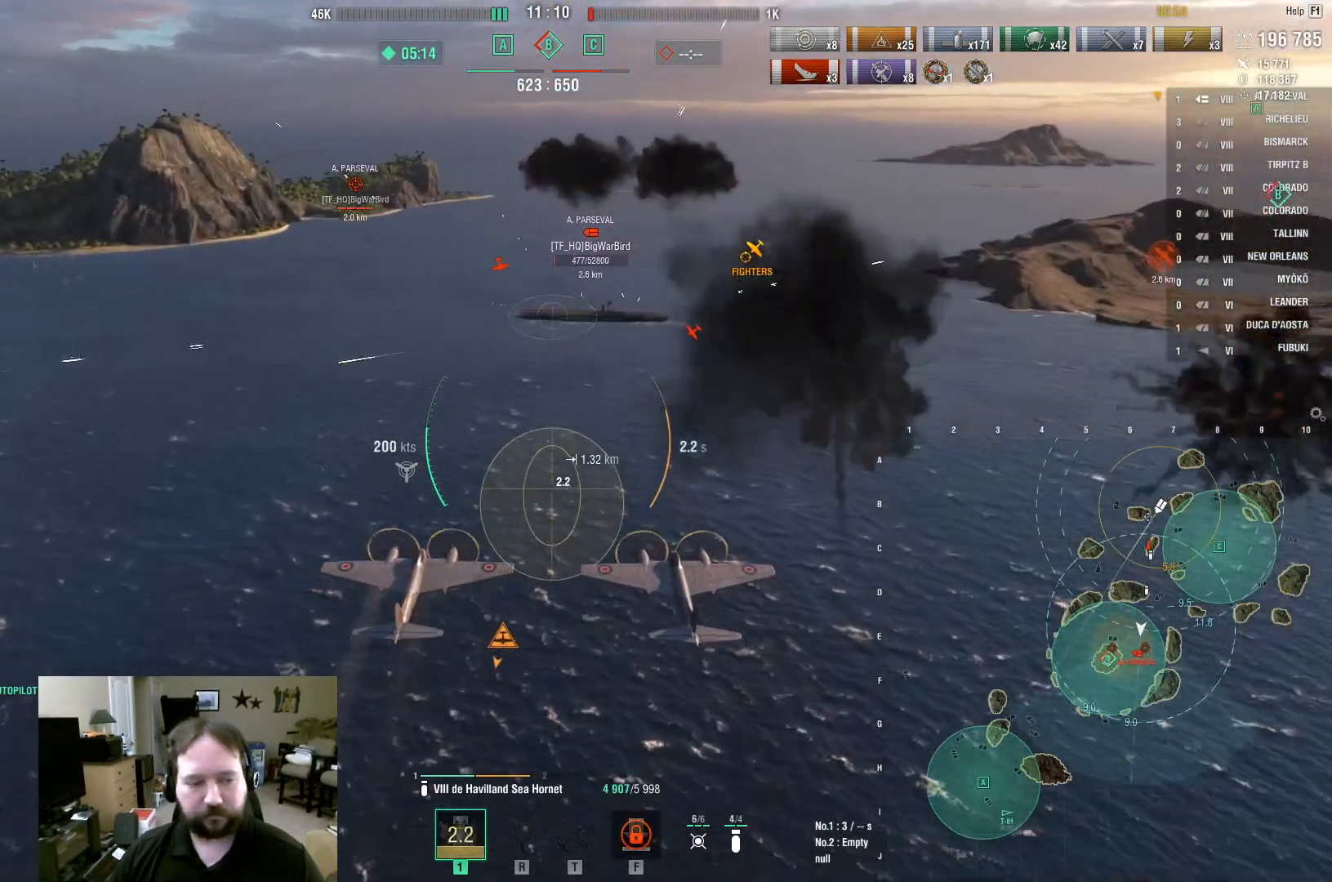
{"keys": ["w"], "mouse": [], "mouse_move": "still", "events": []}
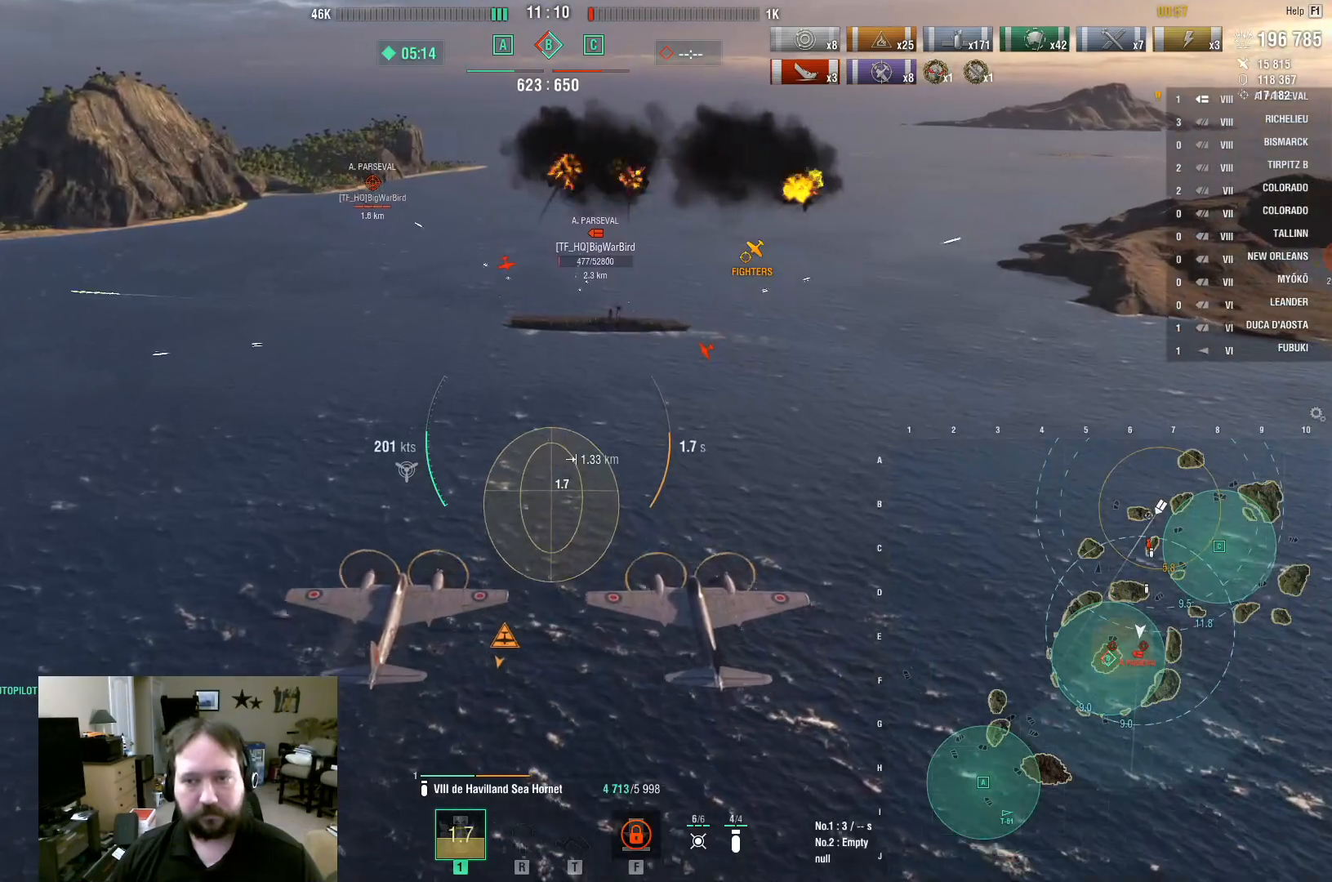
{"keys": ["w"], "mouse": [], "mouse_move": "still", "events": []}
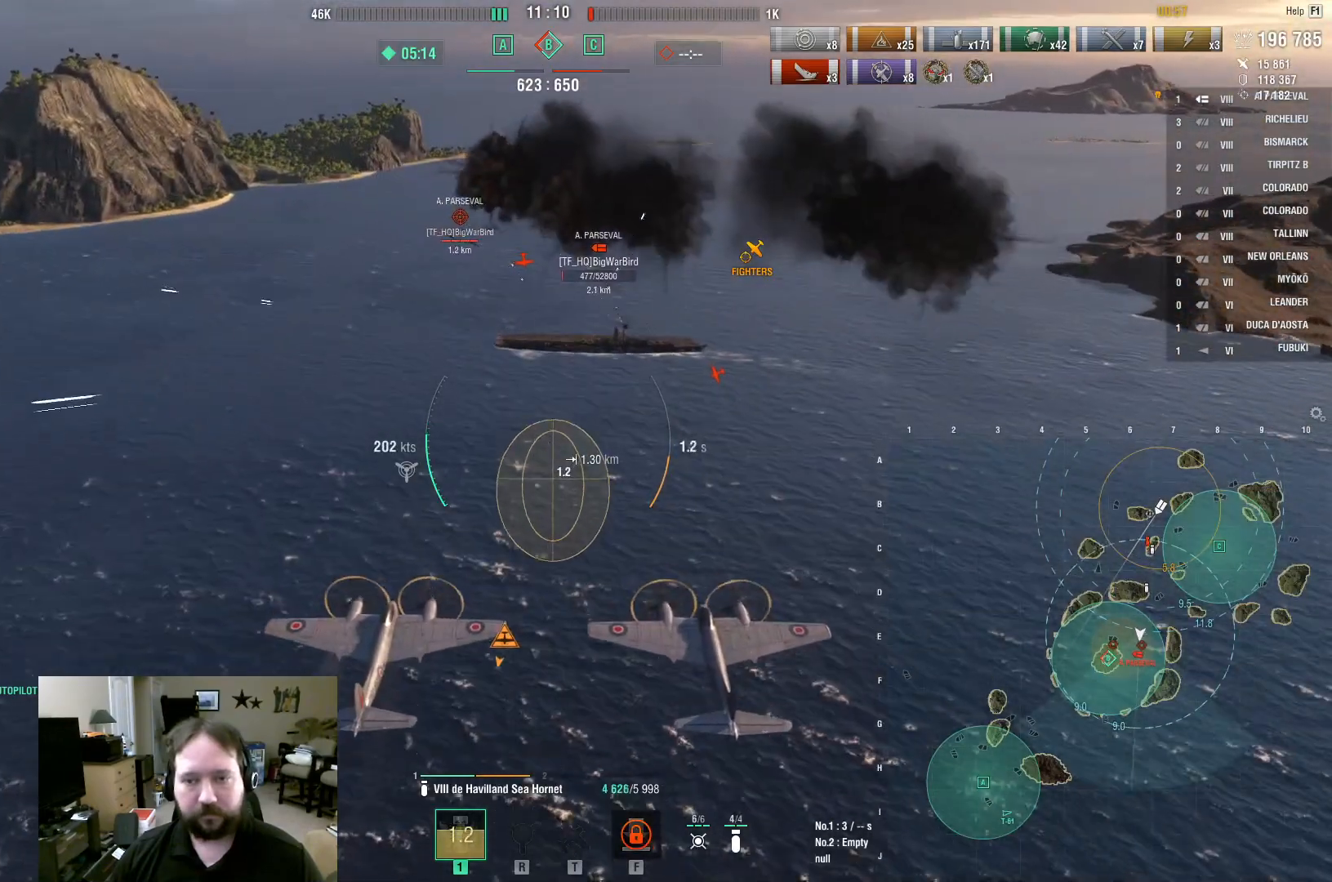
{"keys": ["w"], "mouse": [], "mouse_move": "still", "events": []}
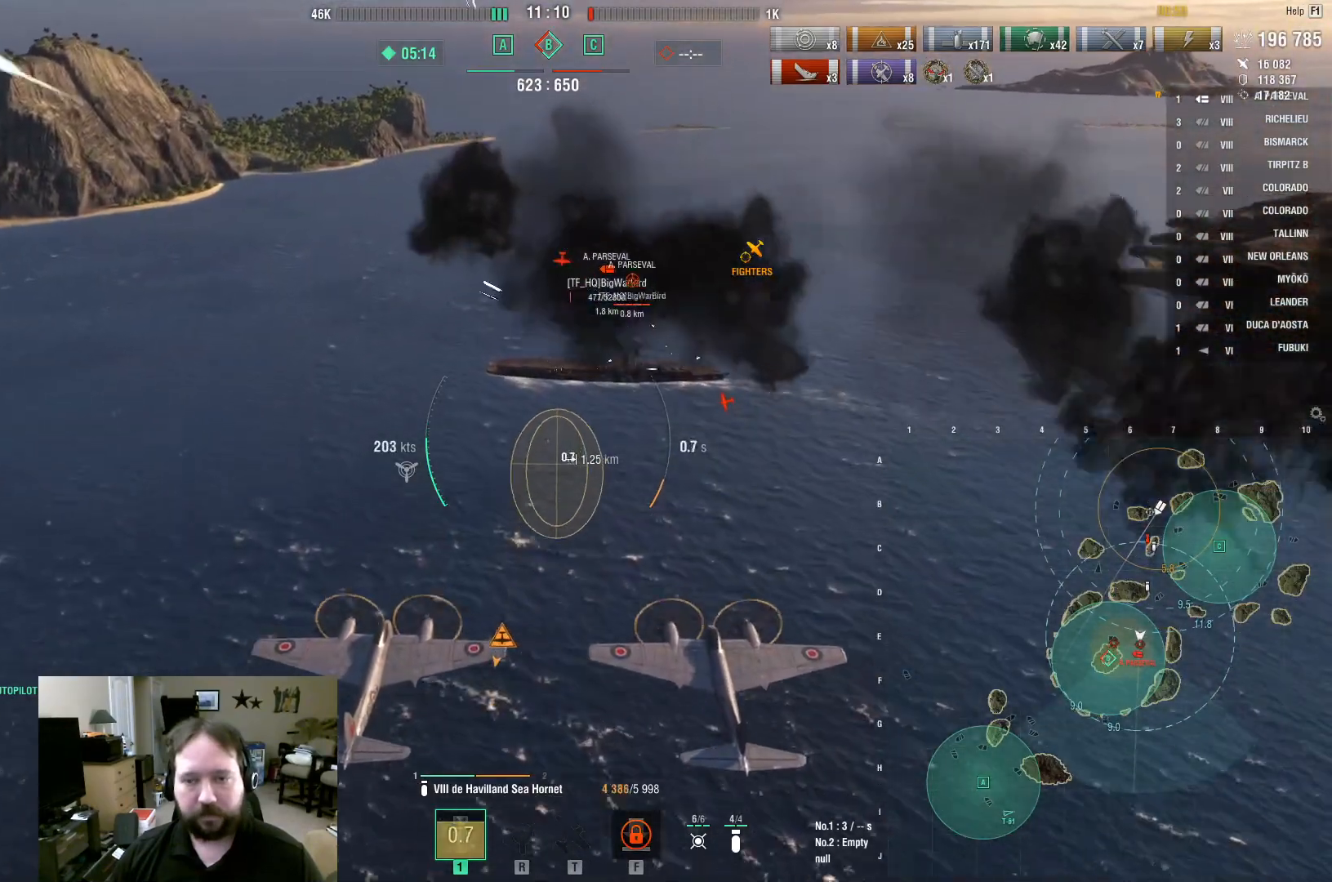
{"keys": ["w"], "mouse": [], "mouse_move": "still", "events": []}
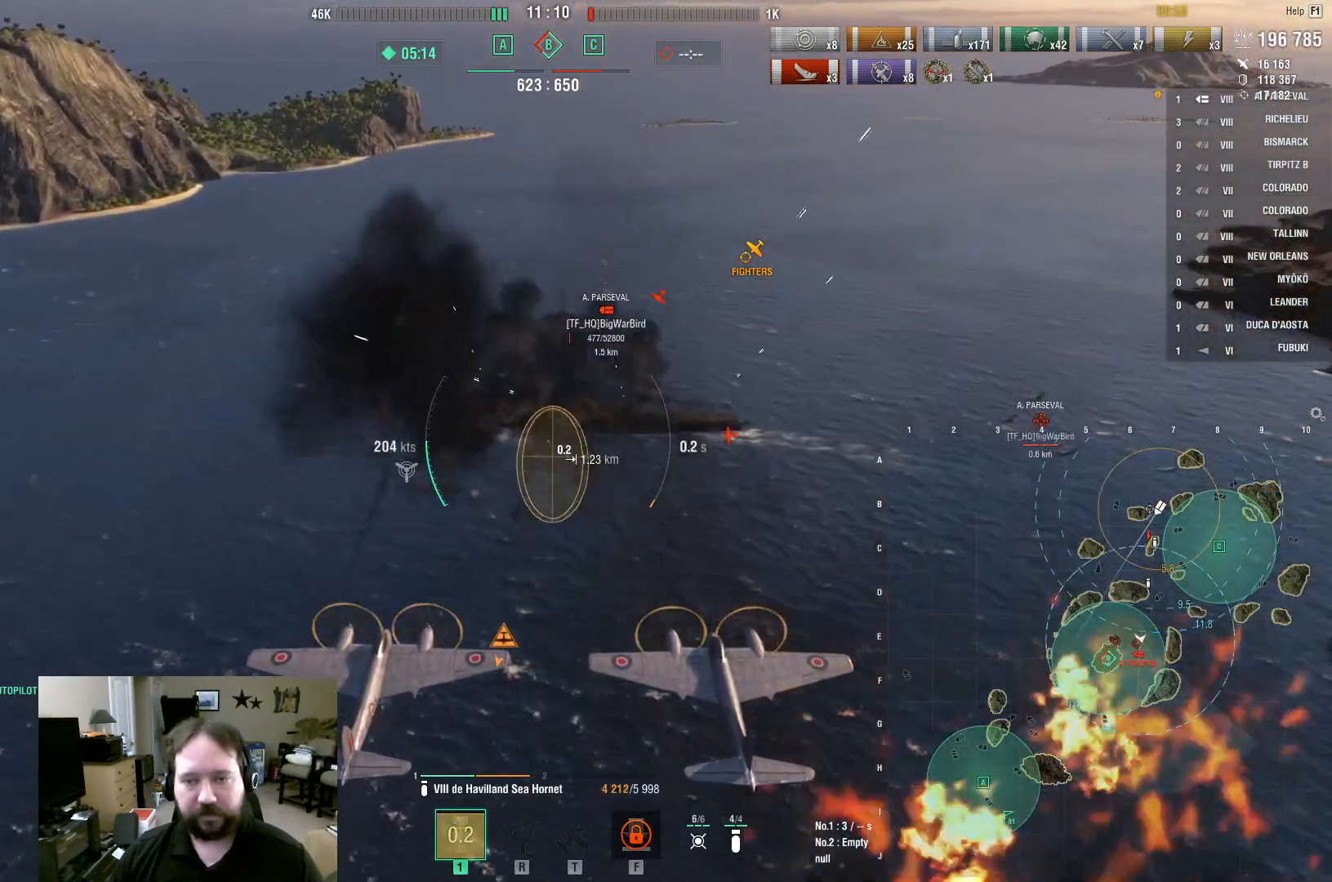
{"keys": ["w"], "mouse": ["left"], "mouse_move": "still", "events": [[267, "mouse_left", "down"], [350, "mouse_left", "up"], [400, "mouse_left", "down"]]}
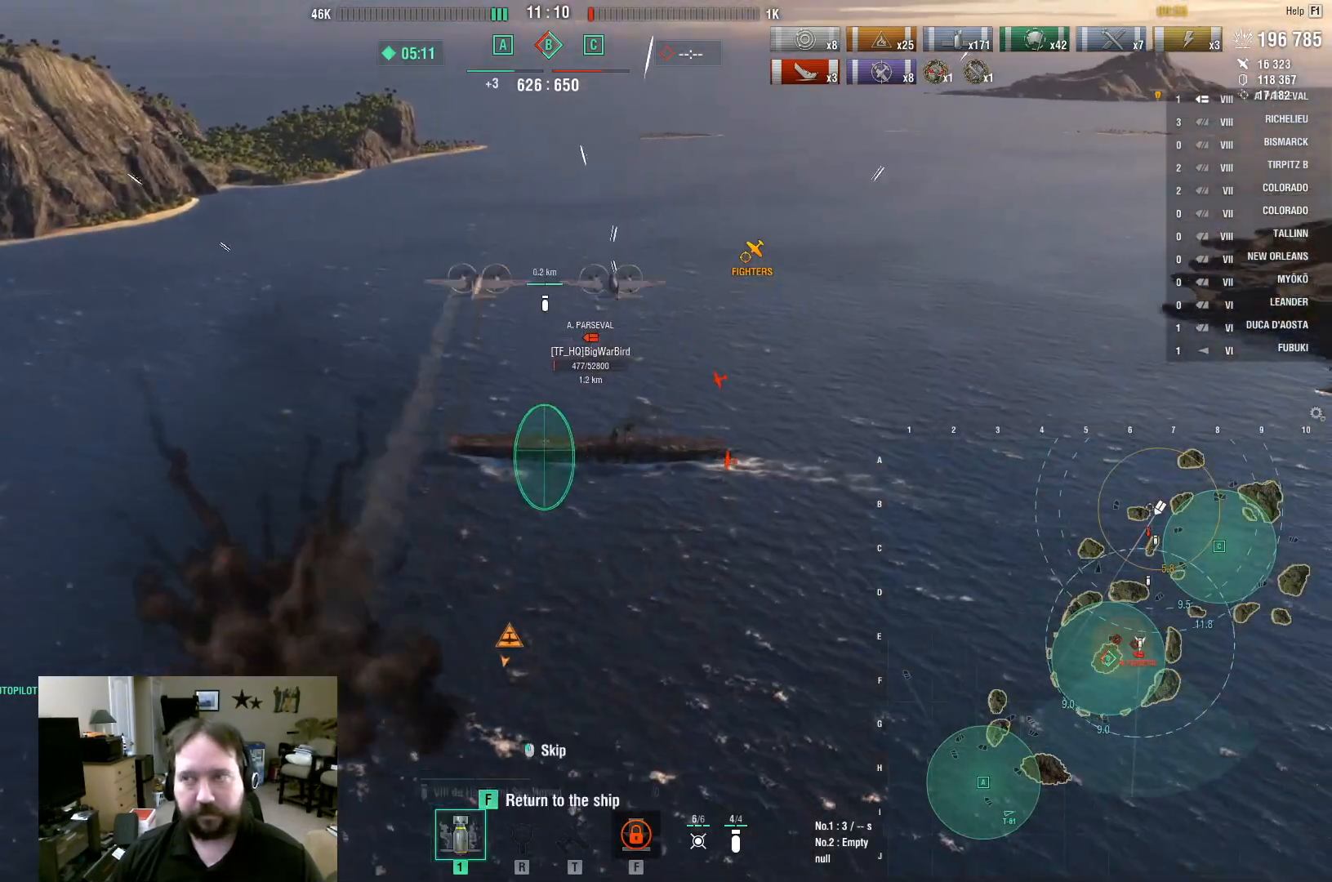
{"keys": ["w"], "mouse": ["left"], "mouse_move": "still", "events": [[33, "mouse_left", "up"], [83, "mouse_left", "down"], [183, "mouse_left", "up"], [233, "mouse_left", "down"], [317, "mouse_left", "up"], [367, "mouse_left", "down"], [467, "mouse_left", "up"], [500, "mouse_left", "down"]]}
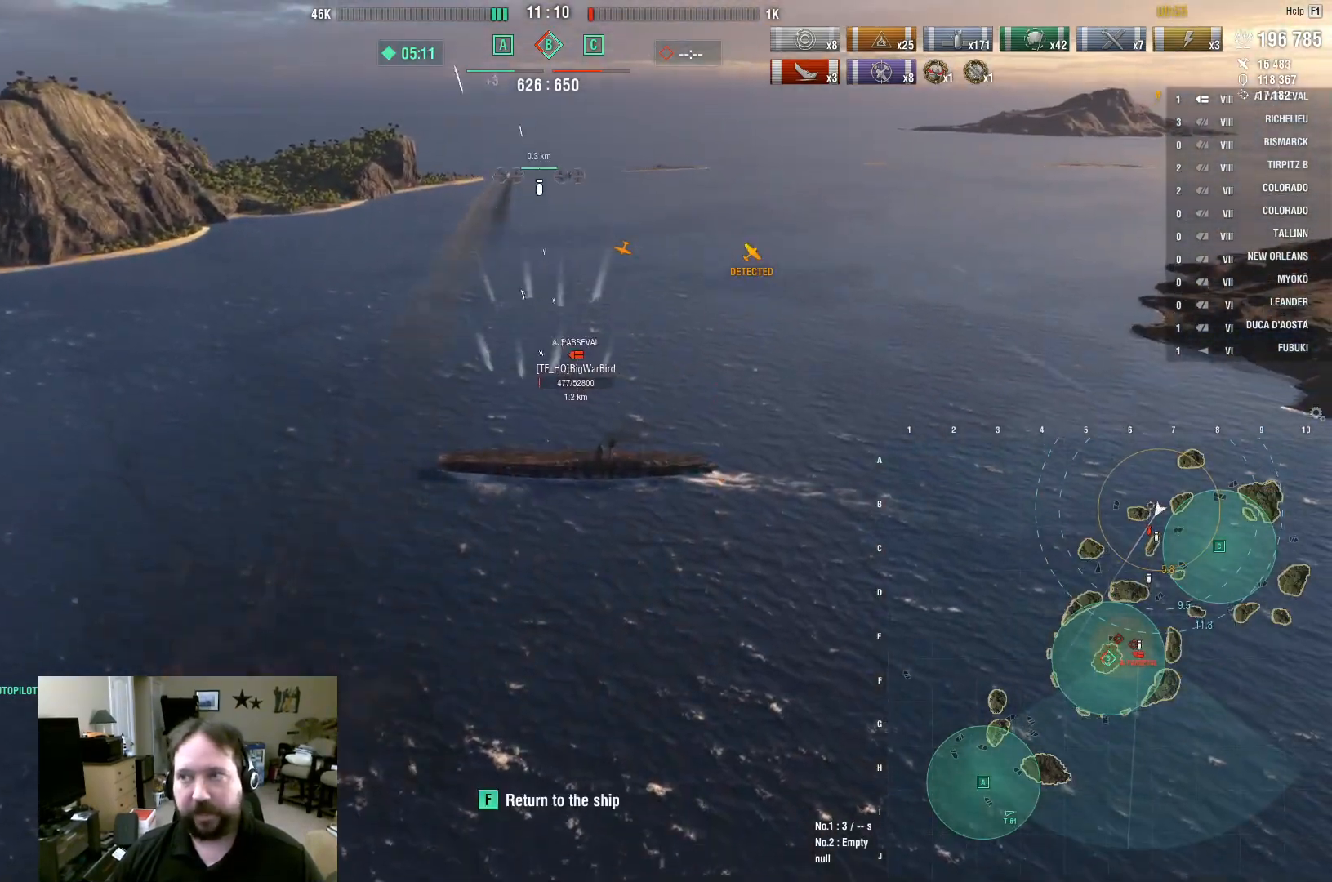
{"keys": [], "mouse": [], "mouse_move": "still", "events": [[150, "f", "down"], [150, "mouse_left", "up"], [233, "f", "up"], [333, "f", "down"], [383, "f", "up"], [483, "w", "up"]]}
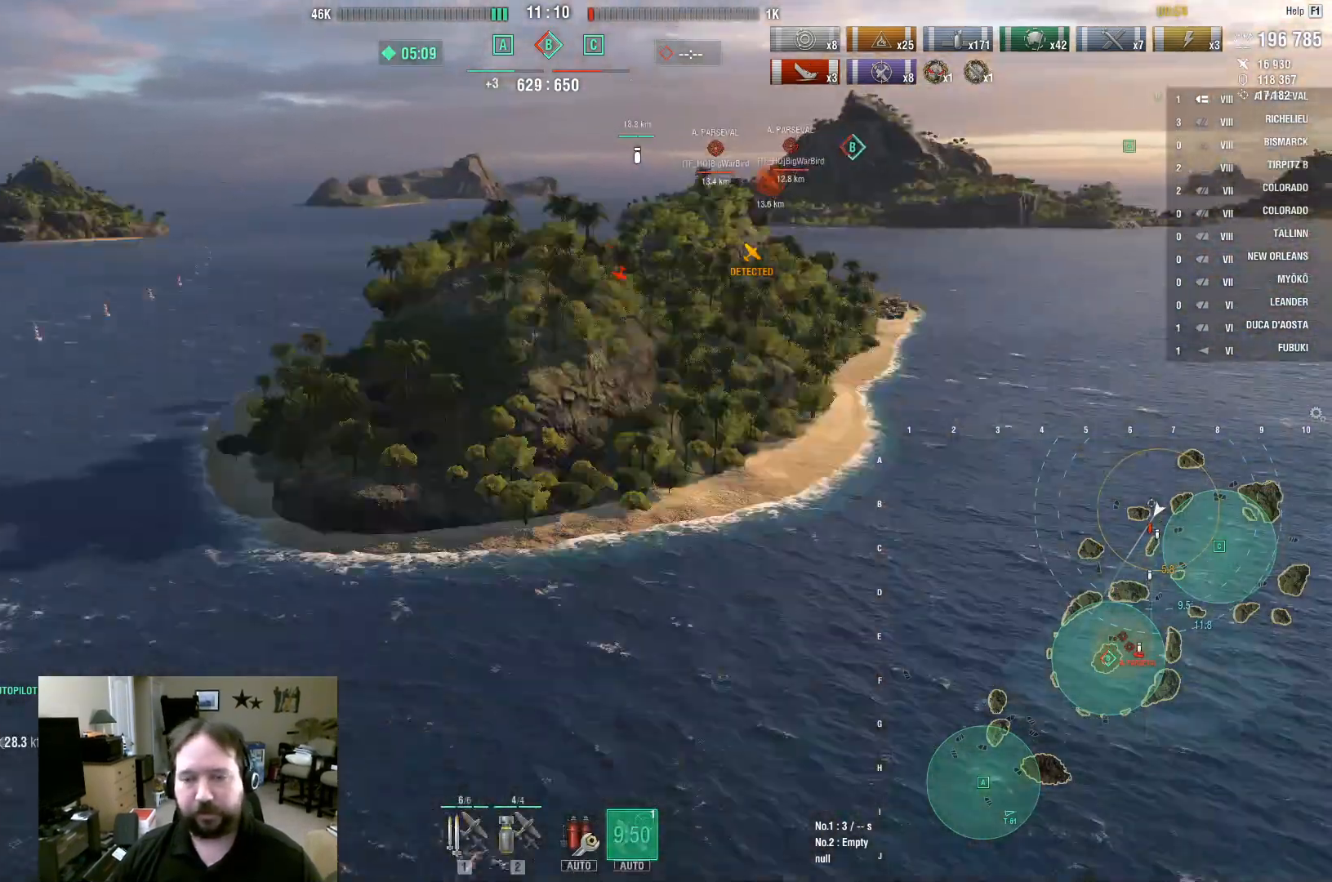
{"keys": [], "mouse": [], "mouse_move": "still", "events": [[400, "2", "down"], [483, "2", "up"]]}
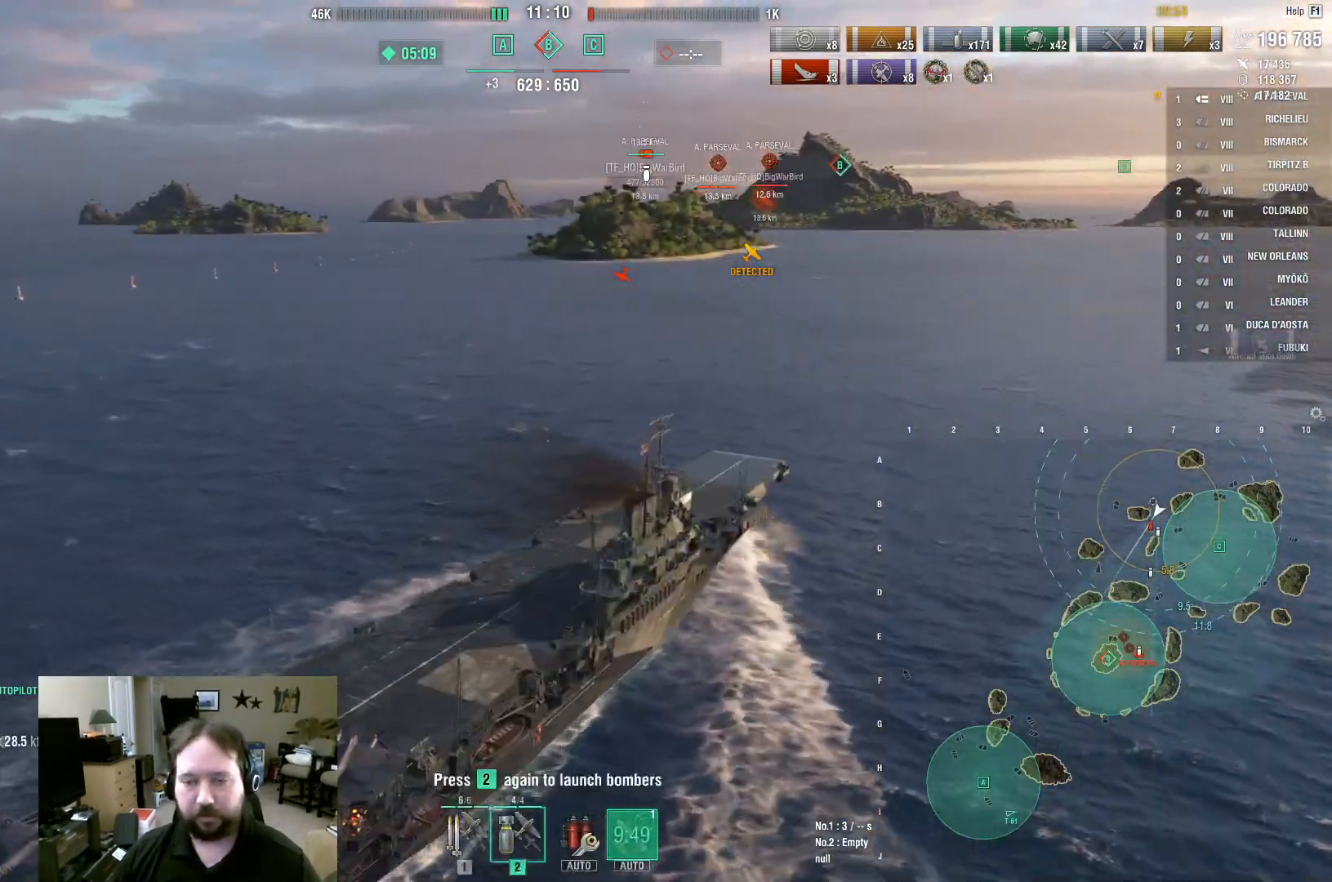
{"keys": [], "mouse": [], "mouse_move": "still", "events": [[33, "2", "down"], [133, "2", "up"], [233, "2", "down"], [267, "2", "up"], [317, "2", "down"], [417, "2", "up"]]}